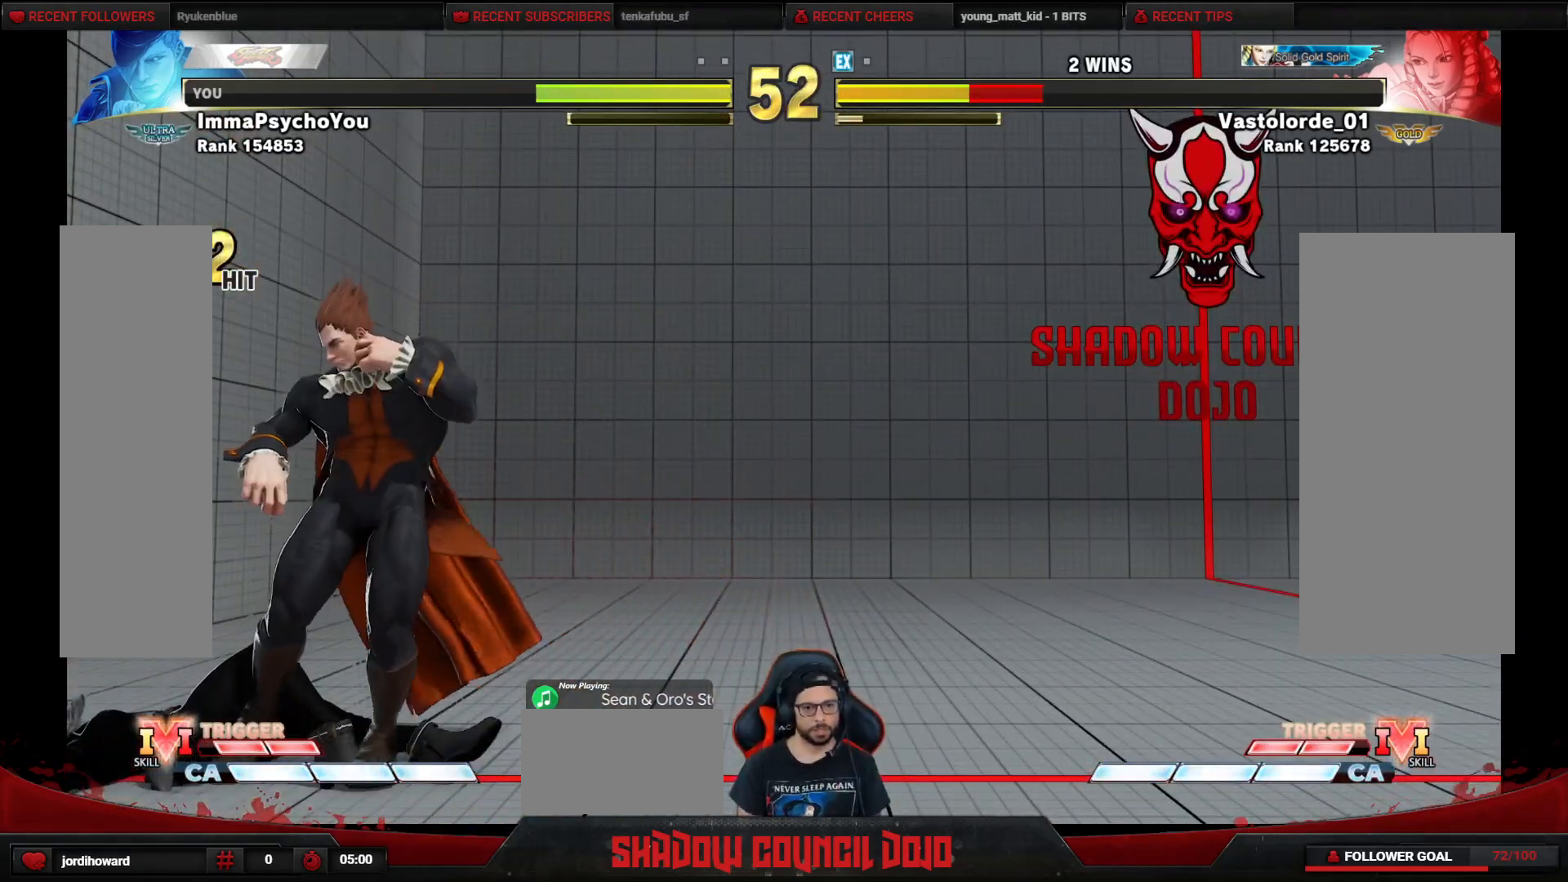
Gameplay with a controller (arcade stick); each line is a JSON object with the inputs held at the frame after it. "events" lists button and stick changes between this image and that frame as [ms after this image, input, new state], when the widget could be followed in between. Not read: L3 LK LP MP R3.
{"buttons": ["DPAD_UP", "DPAD_LEFT"], "events": [[367, "DPAD_UP", "down"]]}
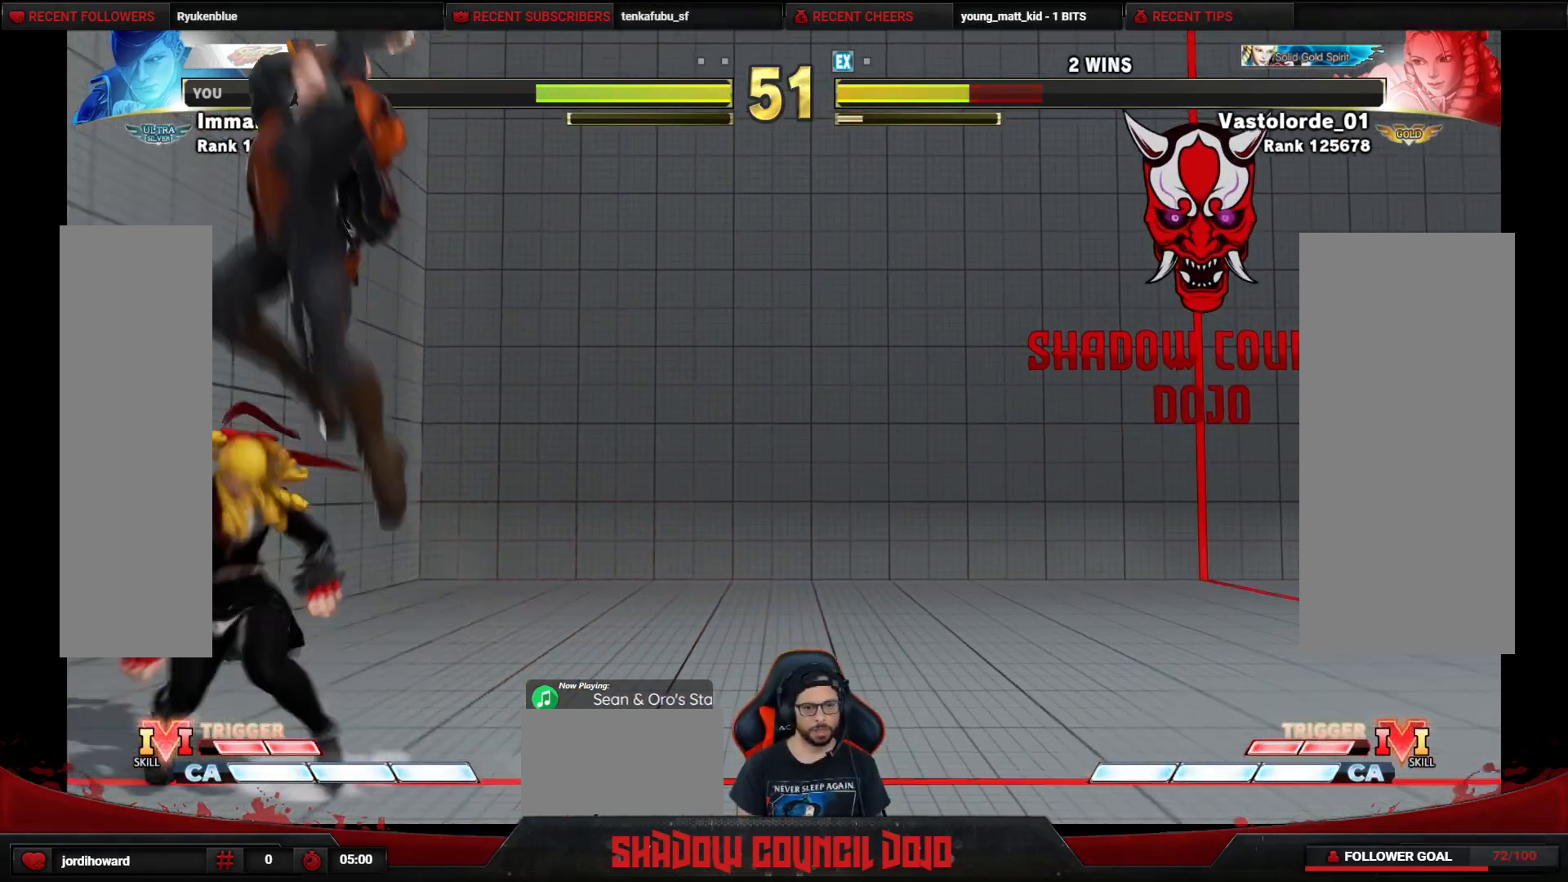
{"buttons": ["DPAD_LEFT"], "events": [[200, "DPAD_UP", "up"], [333, "CIRCLE", "down"], [500, "CIRCLE", "up"]]}
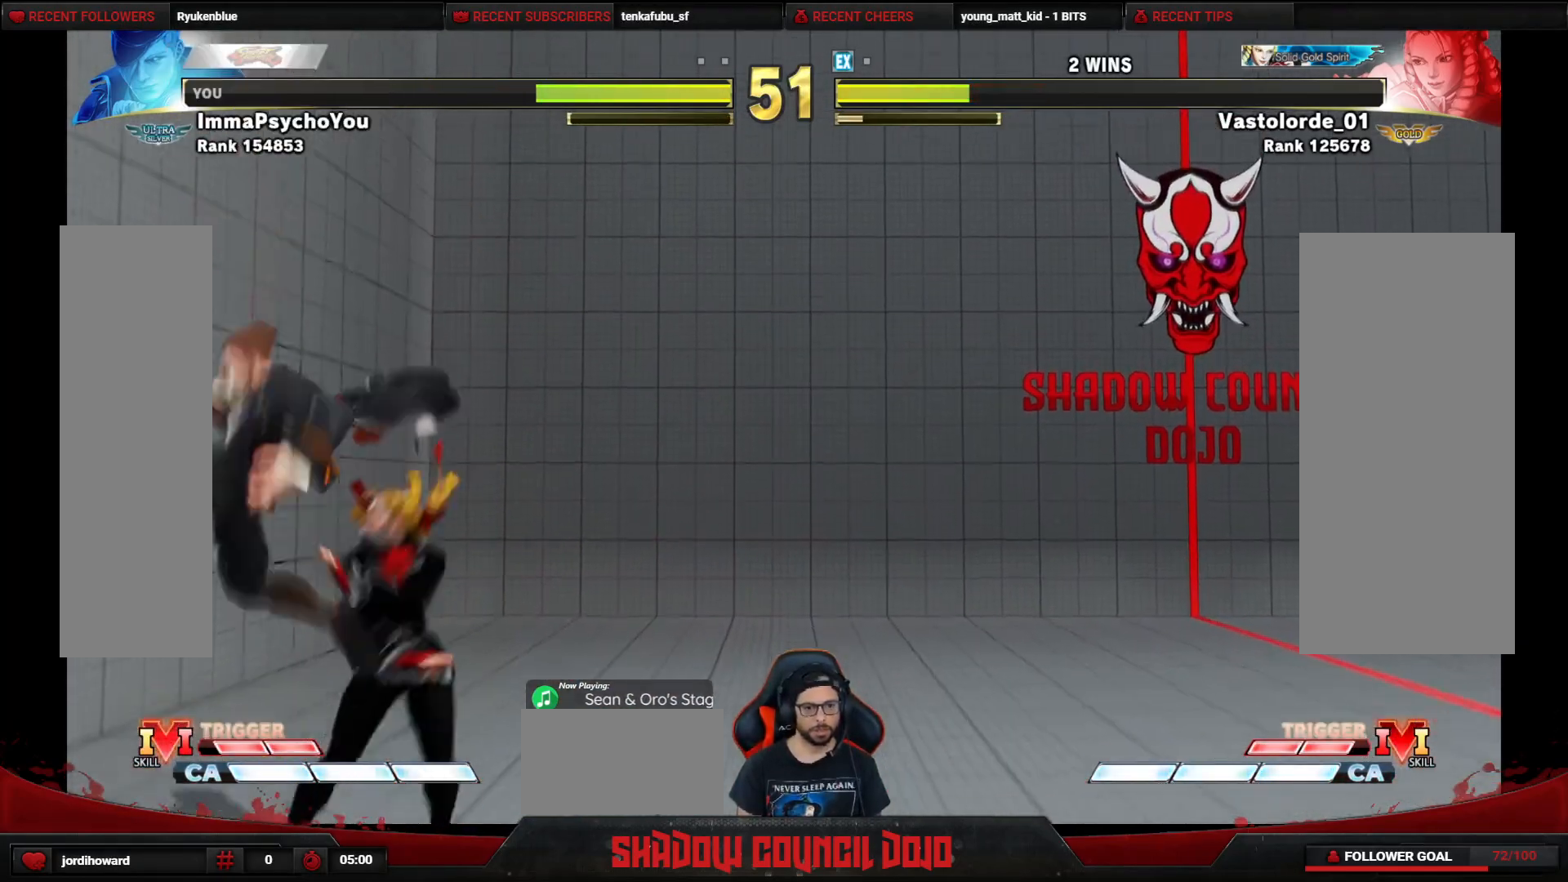
{"buttons": ["DPAD_DOWN", "DPAD_LEFT"], "events": [[100, "DPAD_LEFT", "up"], [267, "TRIANGLE", "down"], [367, "DPAD_DOWN", "down"], [367, "DPAD_LEFT", "down"], [433, "TRIANGLE", "up"]]}
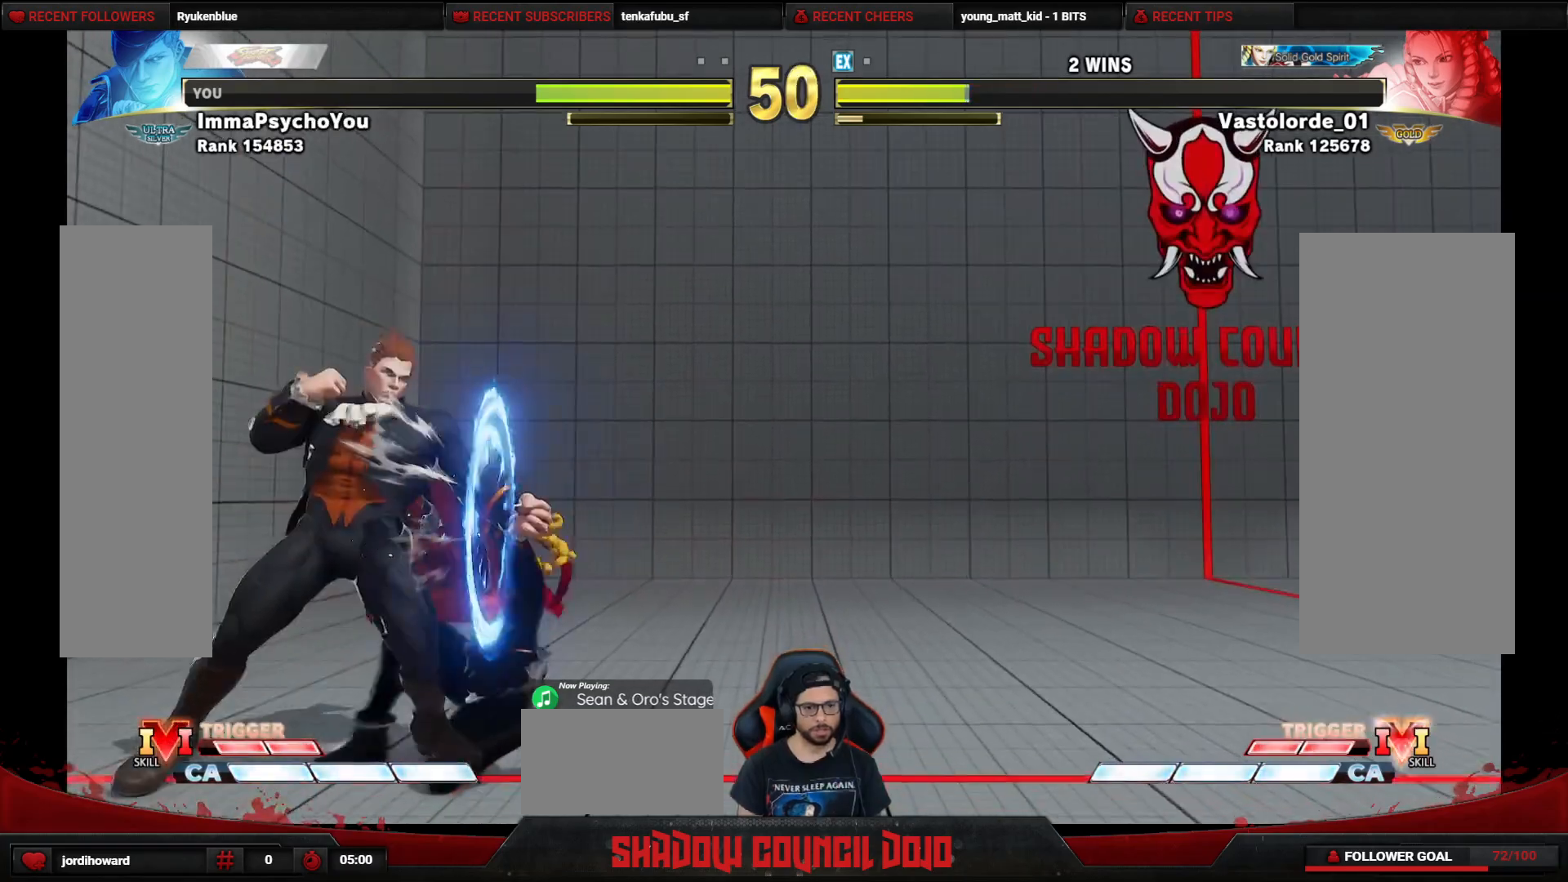
{"buttons": ["DPAD_DOWN", "DPAD_LEFT"], "events": [[333, "CIRCLE", "down"], [450, "CIRCLE", "up"]]}
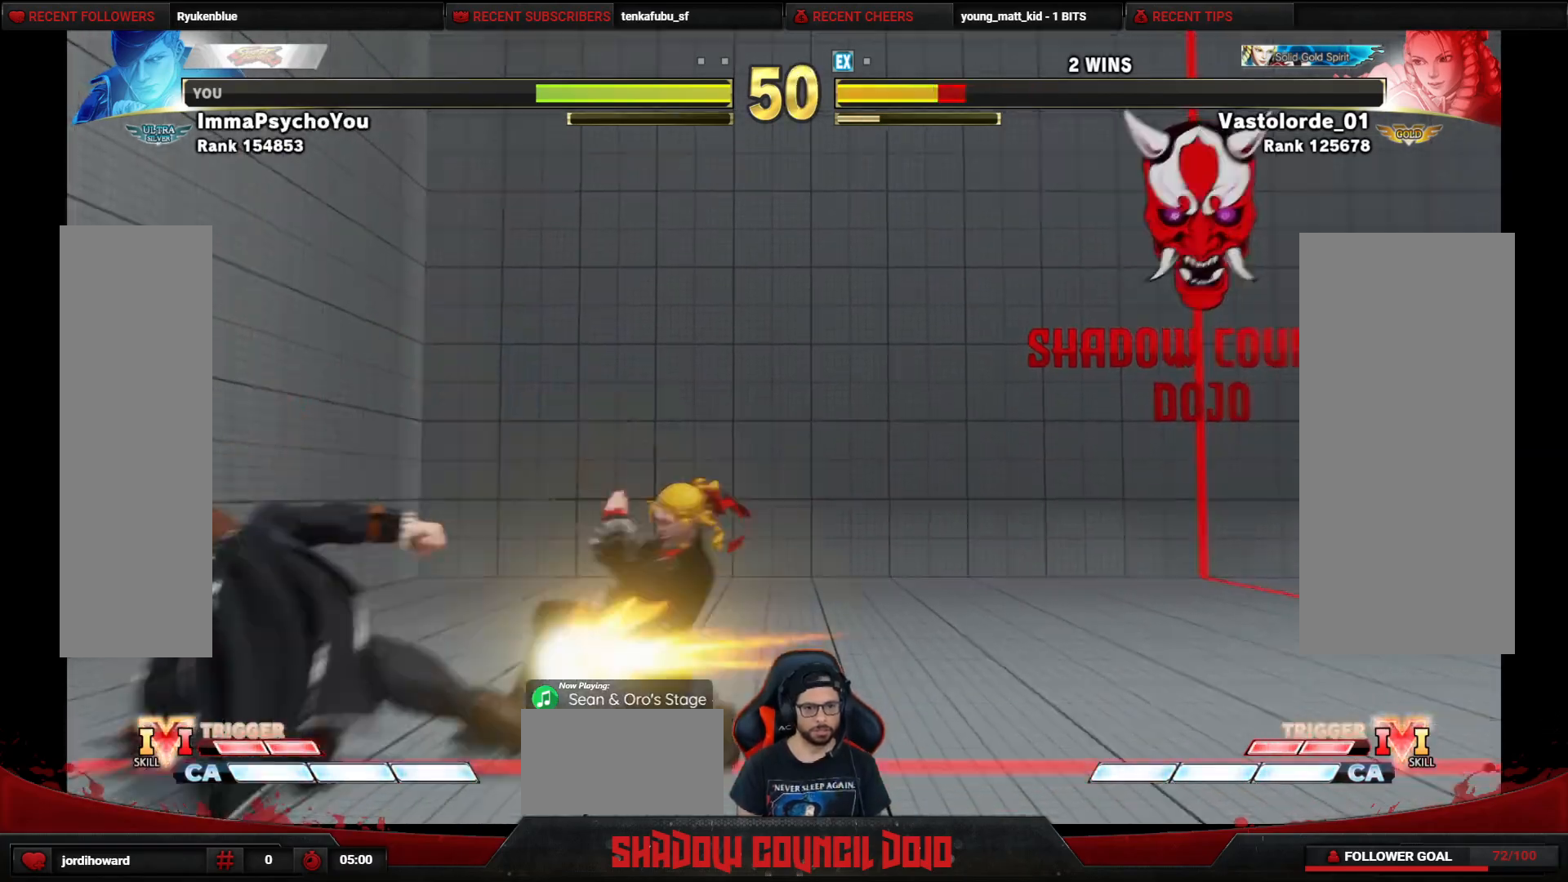
{"buttons": ["DPAD_DOWN", "DPAD_LEFT"], "events": [[17, "DPAD_LEFT", "up"], [17, "DPAD_RIGHT", "down"], [33, "DPAD_DOWN", "up"], [50, "R1", "down"], [50, "R2", "down"], [117, "R1", "up"], [117, "R2", "up"], [217, "DPAD_RIGHT", "up"], [267, "DPAD_LEFT", "down"], [300, "DPAD_DOWN", "down"]]}
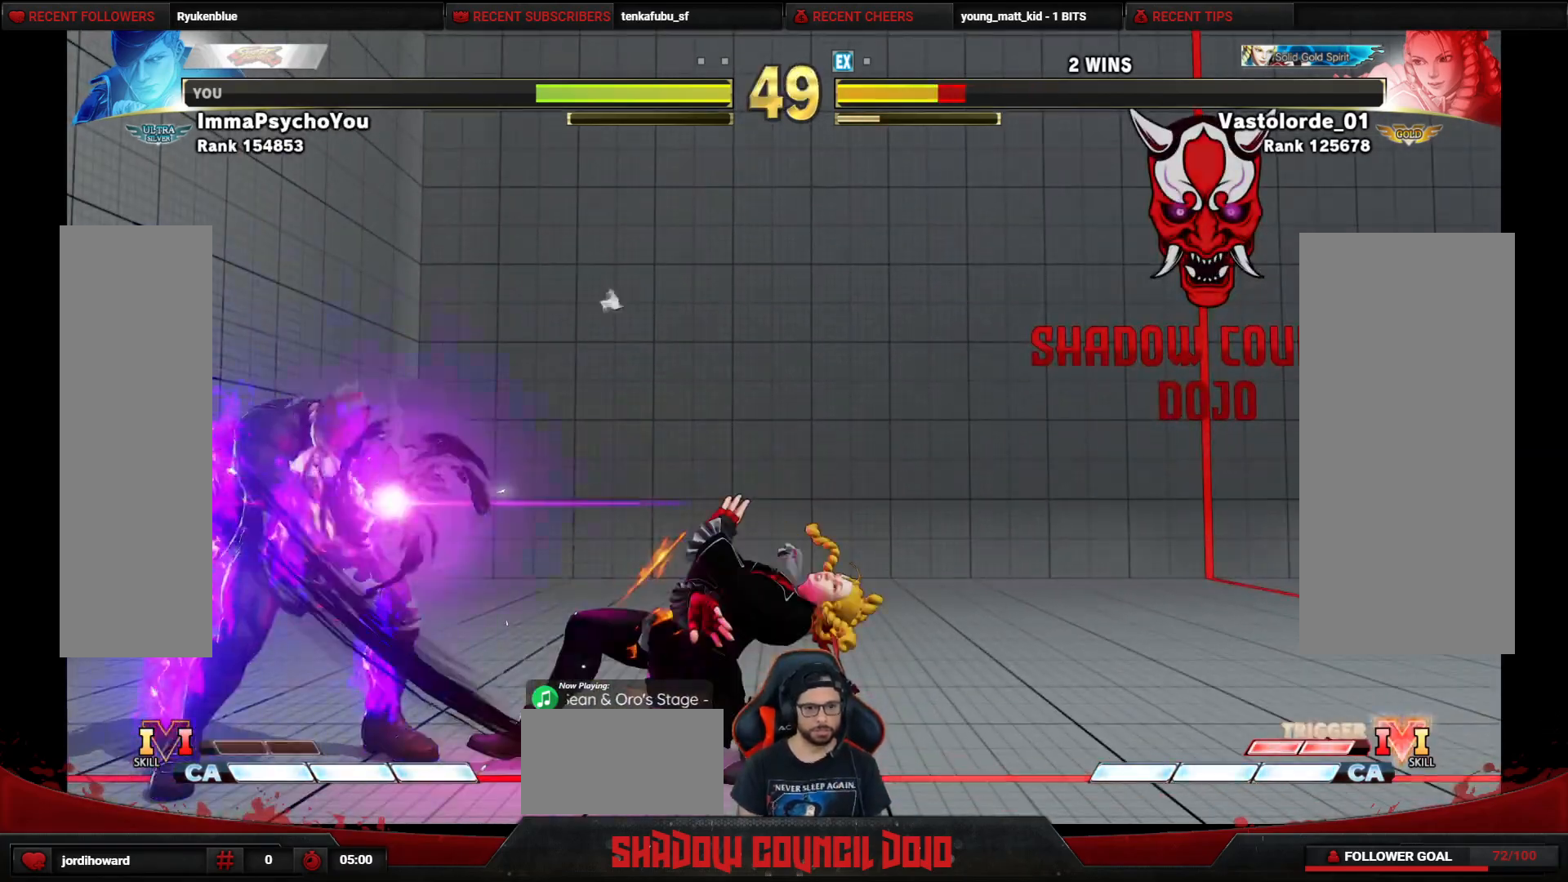
{"buttons": [], "events": [[400, "DPAD_LEFT", "up"], [417, "DPAD_DOWN", "up"]]}
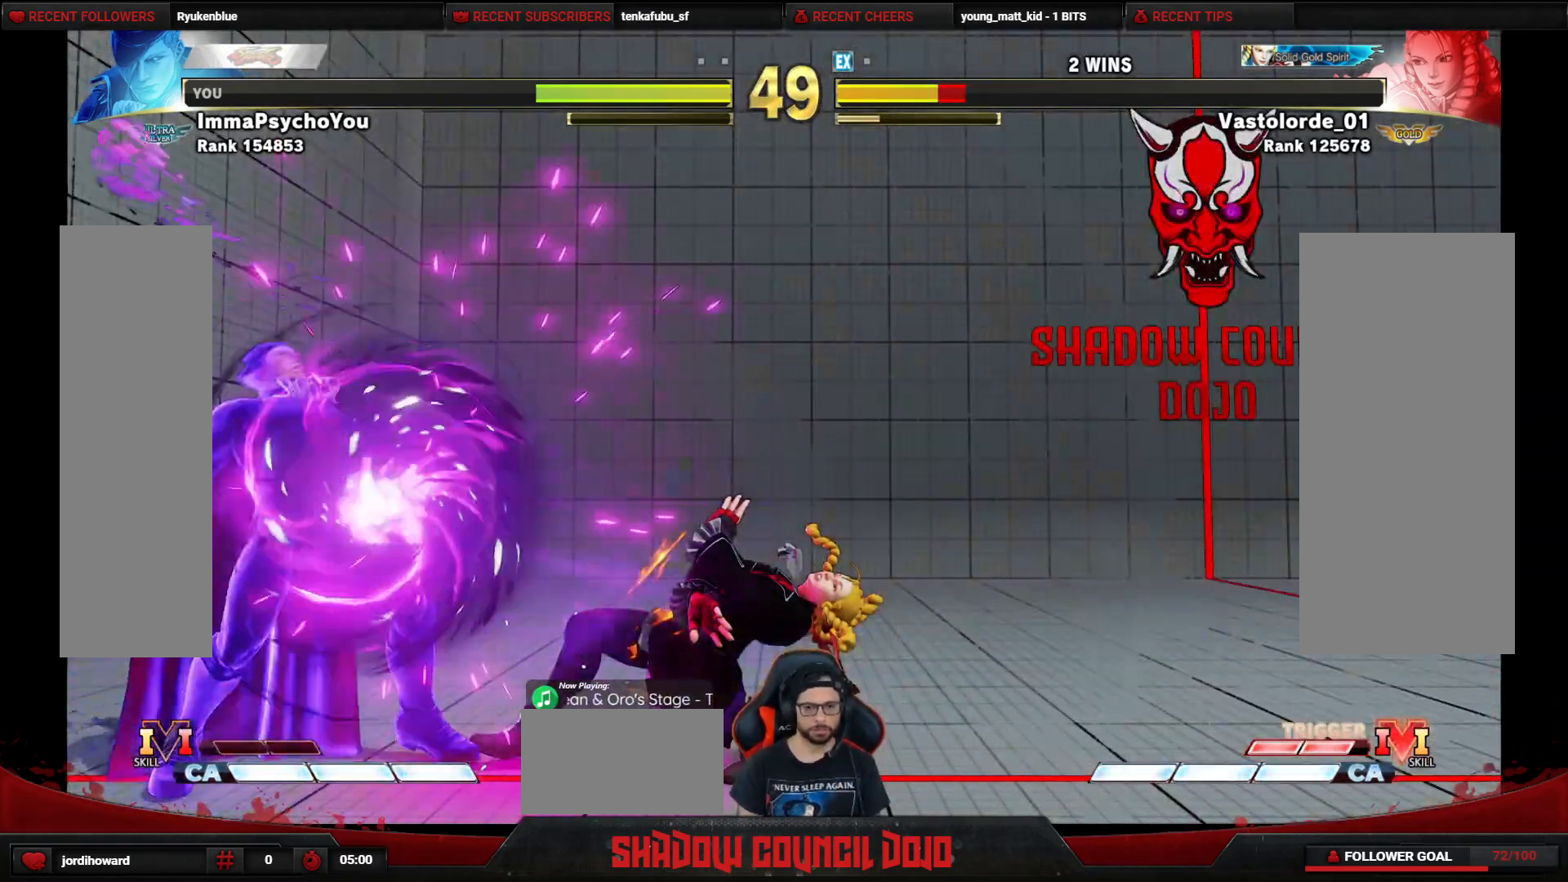
{"buttons": [], "events": [[250, "DPAD_RIGHT", "down"], [300, "DPAD_RIGHT", "up"], [400, "DPAD_RIGHT", "down"], [467, "DPAD_RIGHT", "up"]]}
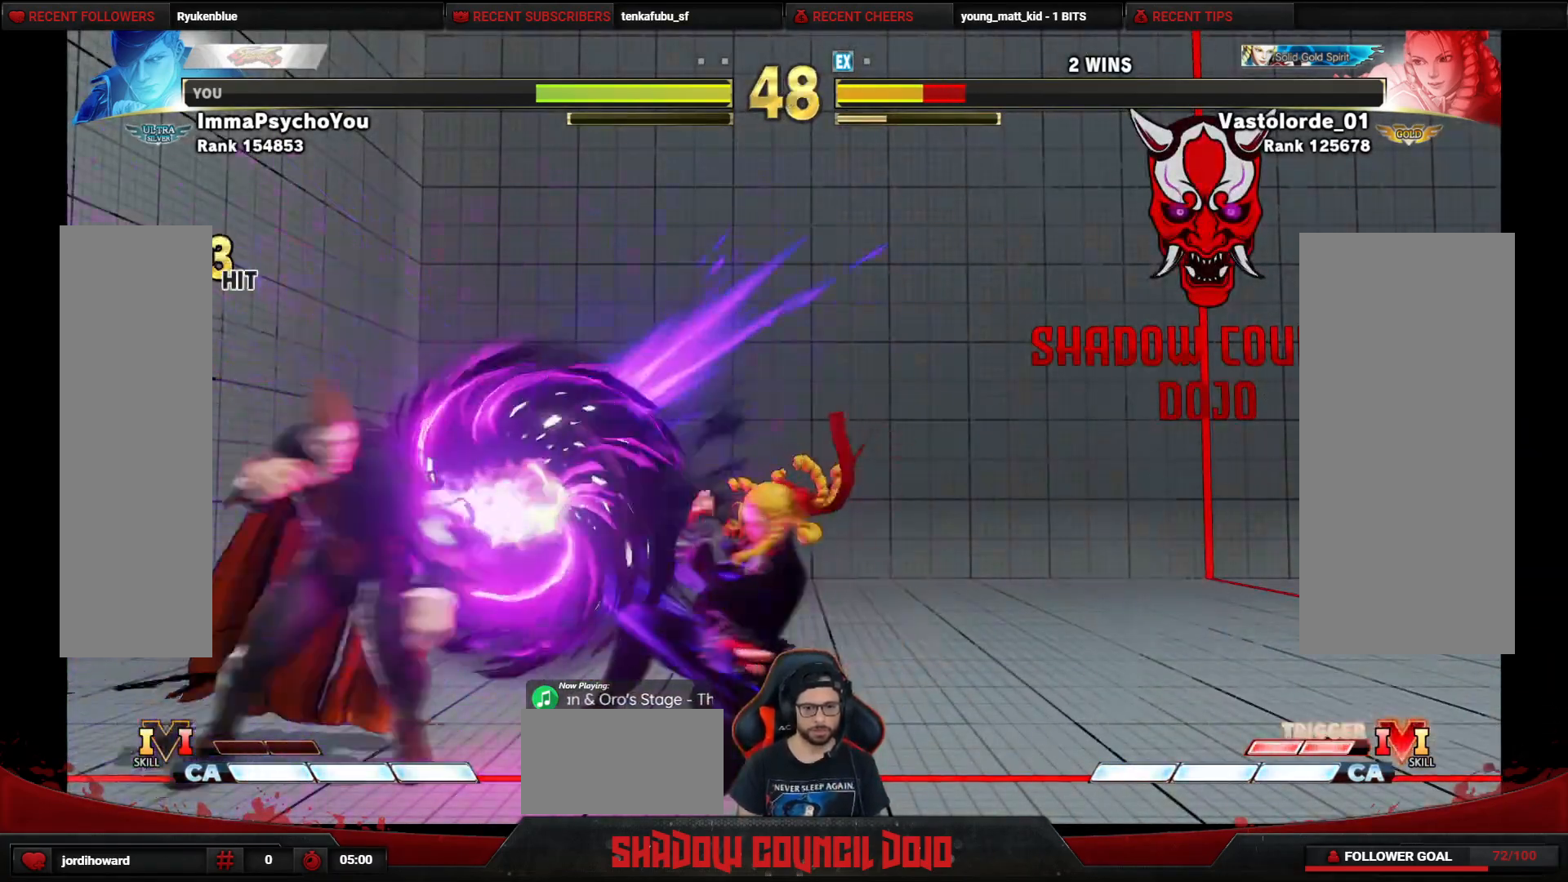
{"buttons": ["SQUARE", "DPAD_DOWN", "DPAD_LEFT"], "events": [[50, "DPAD_RIGHT", "down"], [250, "DPAD_RIGHT", "up"], [267, "DPAD_DOWN", "down"], [267, "DPAD_LEFT", "down"], [317, "CROSS", "down"], [383, "CROSS", "up"], [467, "SQUARE", "down"]]}
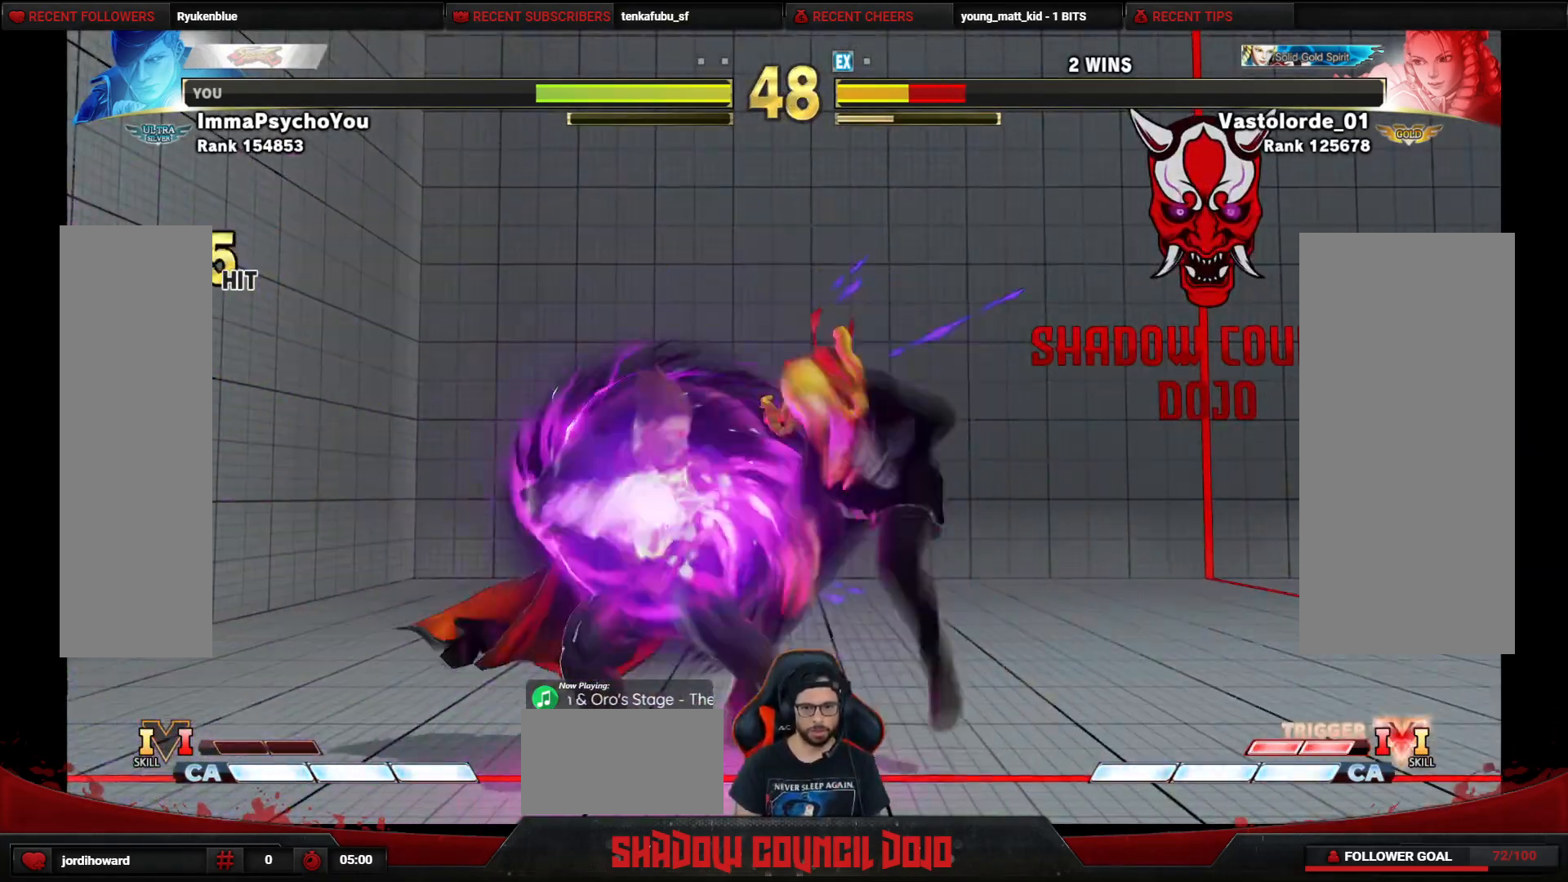
{"buttons": ["DPAD_DOWN", "DPAD_LEFT"], "events": [[17, "SQUARE", "up"], [83, "SQUARE", "down"], [133, "SQUARE", "up"], [200, "SQUARE", "down"], [267, "SQUARE", "up"]]}
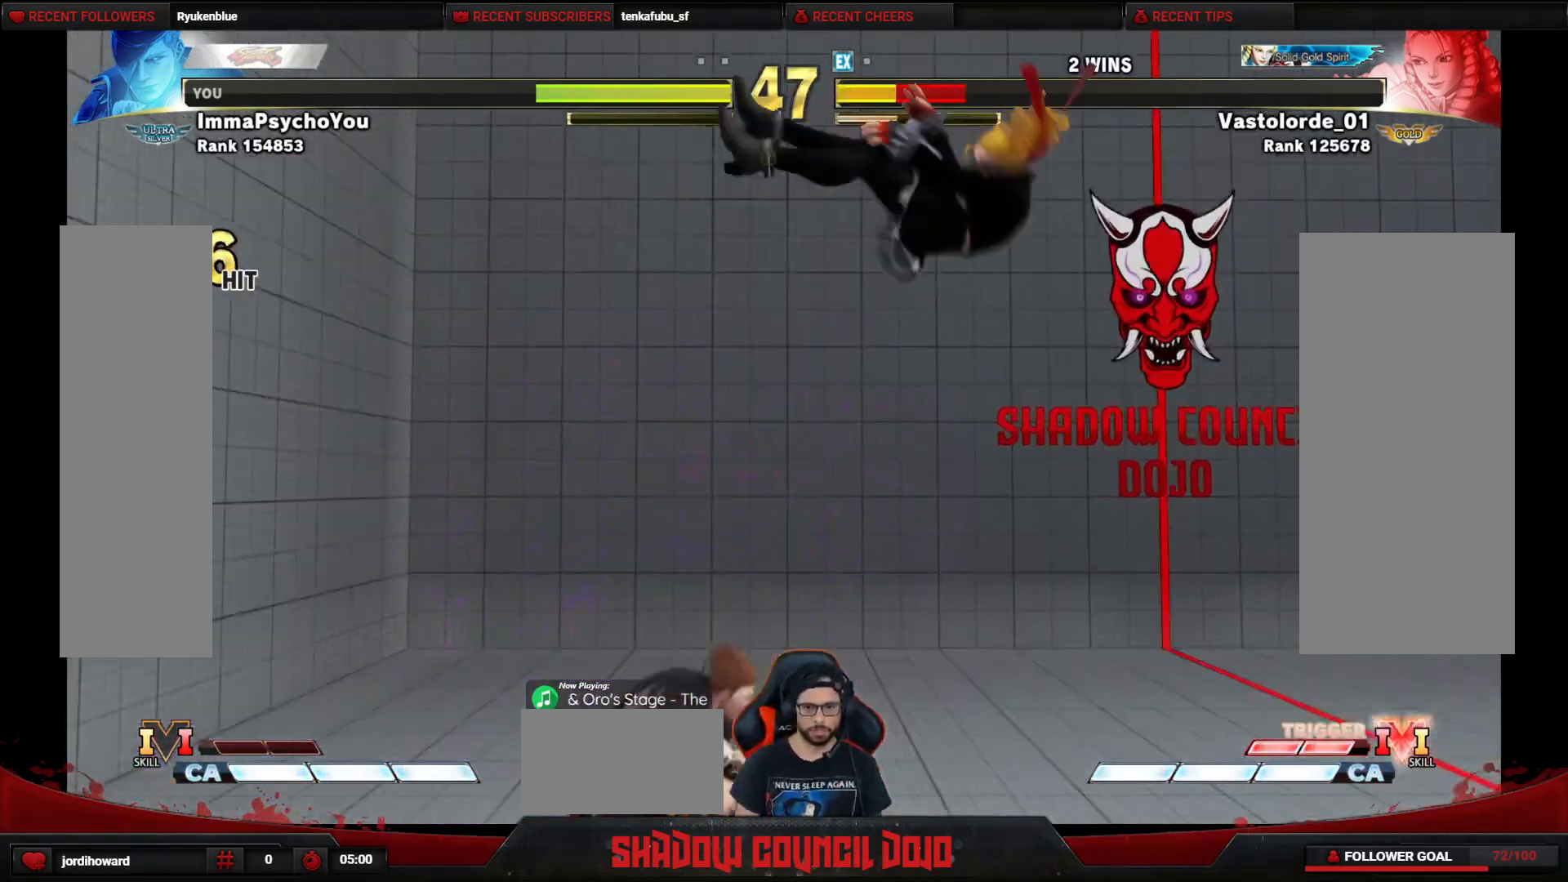
{"buttons": ["R1", "DPAD_DOWN", "DPAD_LEFT"], "events": [[17, "R1", "down"]]}
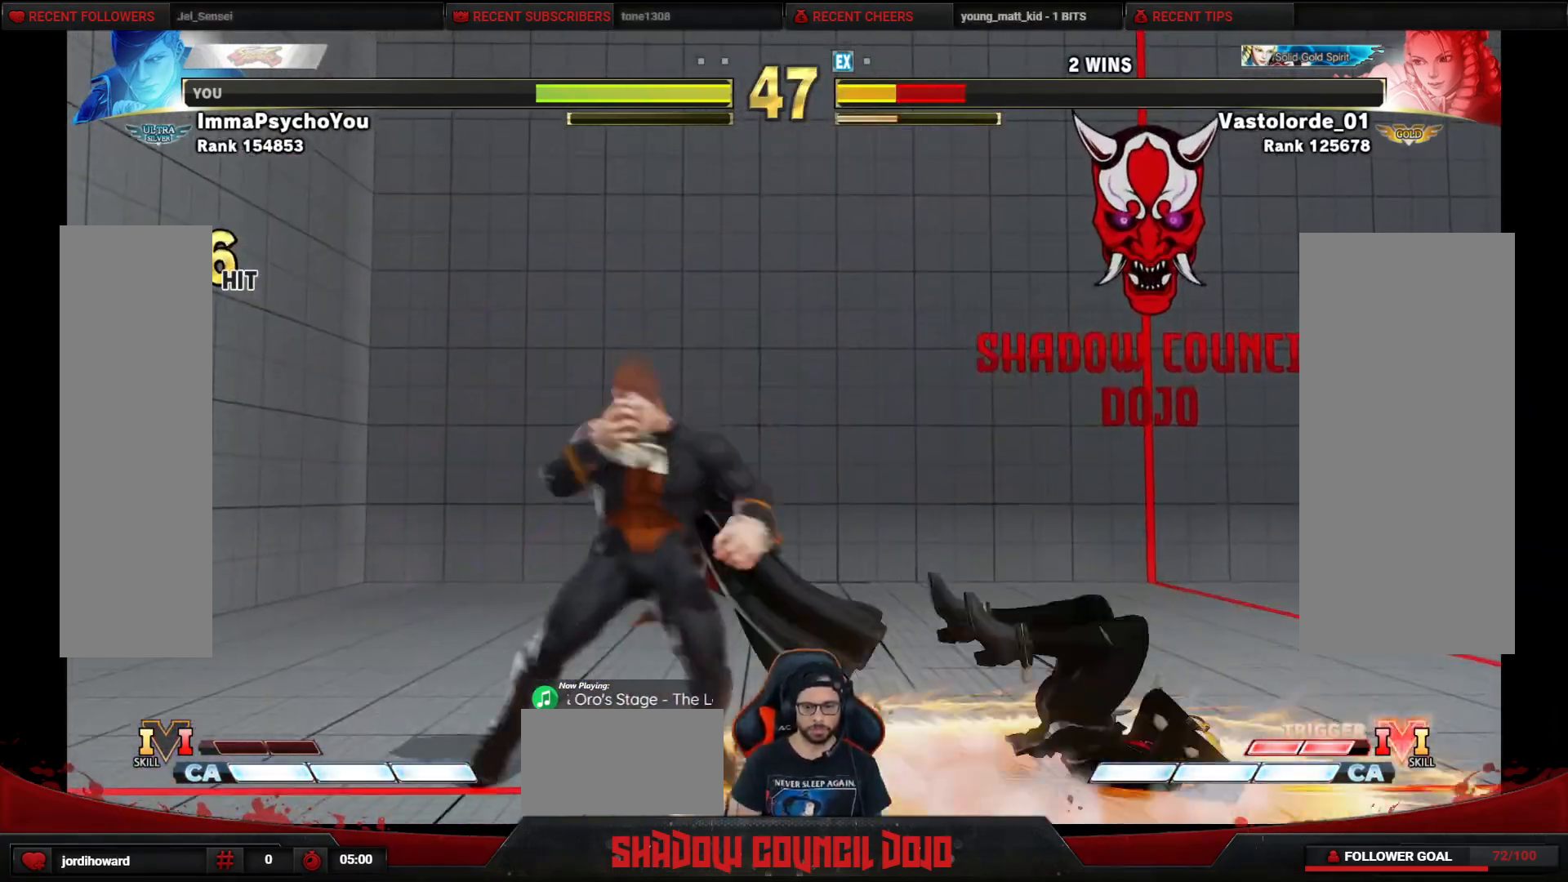
{"buttons": ["DPAD_RIGHT"], "events": [[17, "DPAD_LEFT", "up"], [17, "DPAD_RIGHT", "down"], [33, "DPAD_DOWN", "up"], [50, "R1", "up"], [117, "DPAD_RIGHT", "up"], [200, "DPAD_RIGHT", "down"]]}
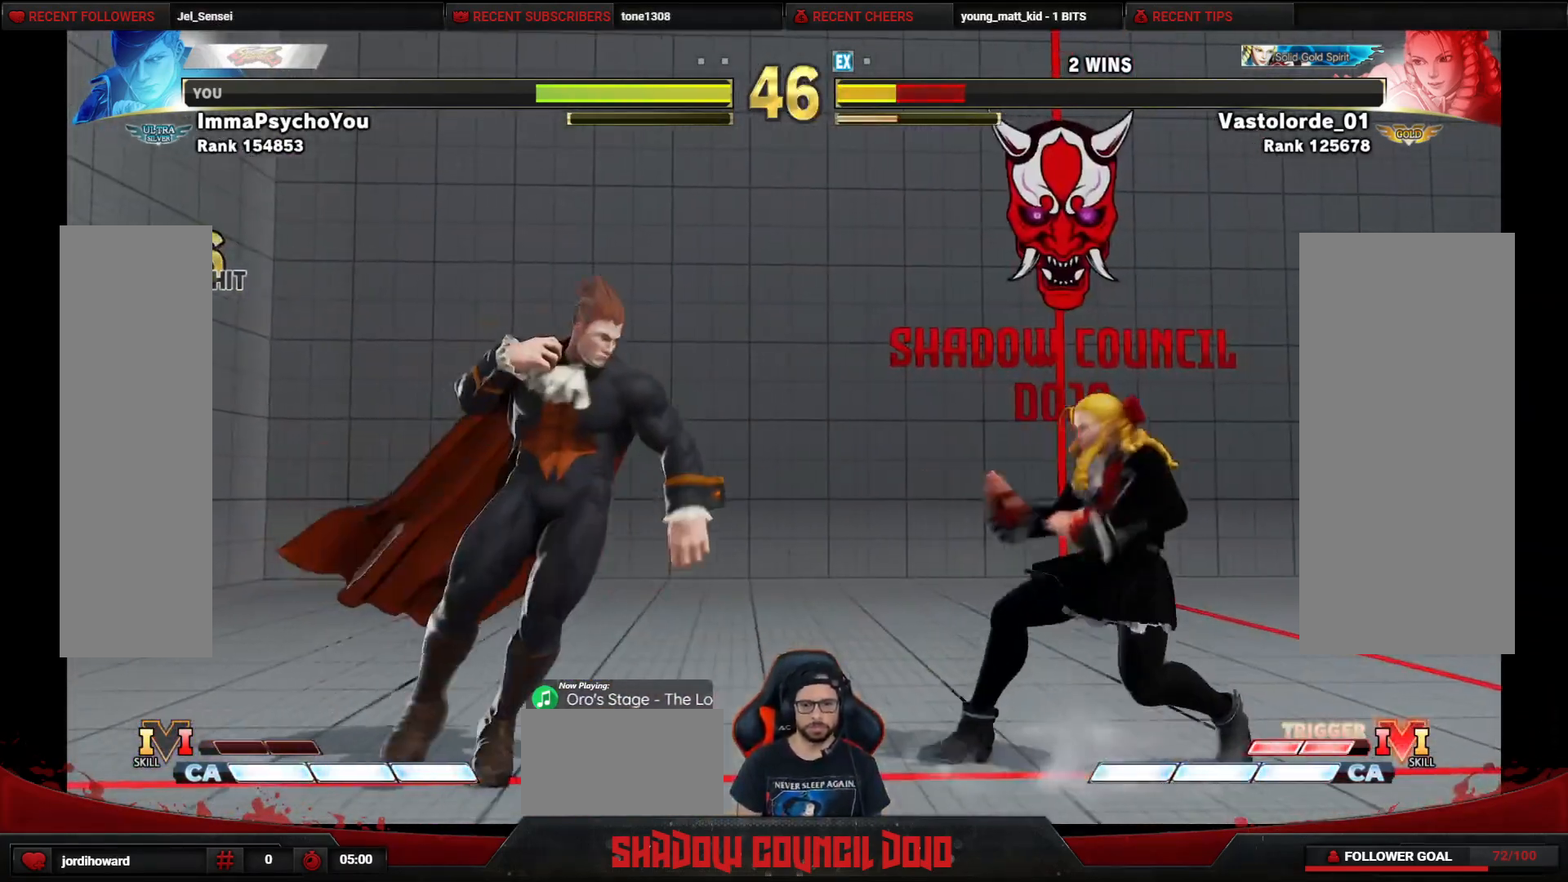
{"buttons": ["DPAD_LEFT"], "events": [[67, "DPAD_DOWN", "down"], [67, "DPAD_RIGHT", "up"], [83, "DPAD_LEFT", "down"], [367, "DPAD_DOWN", "up"]]}
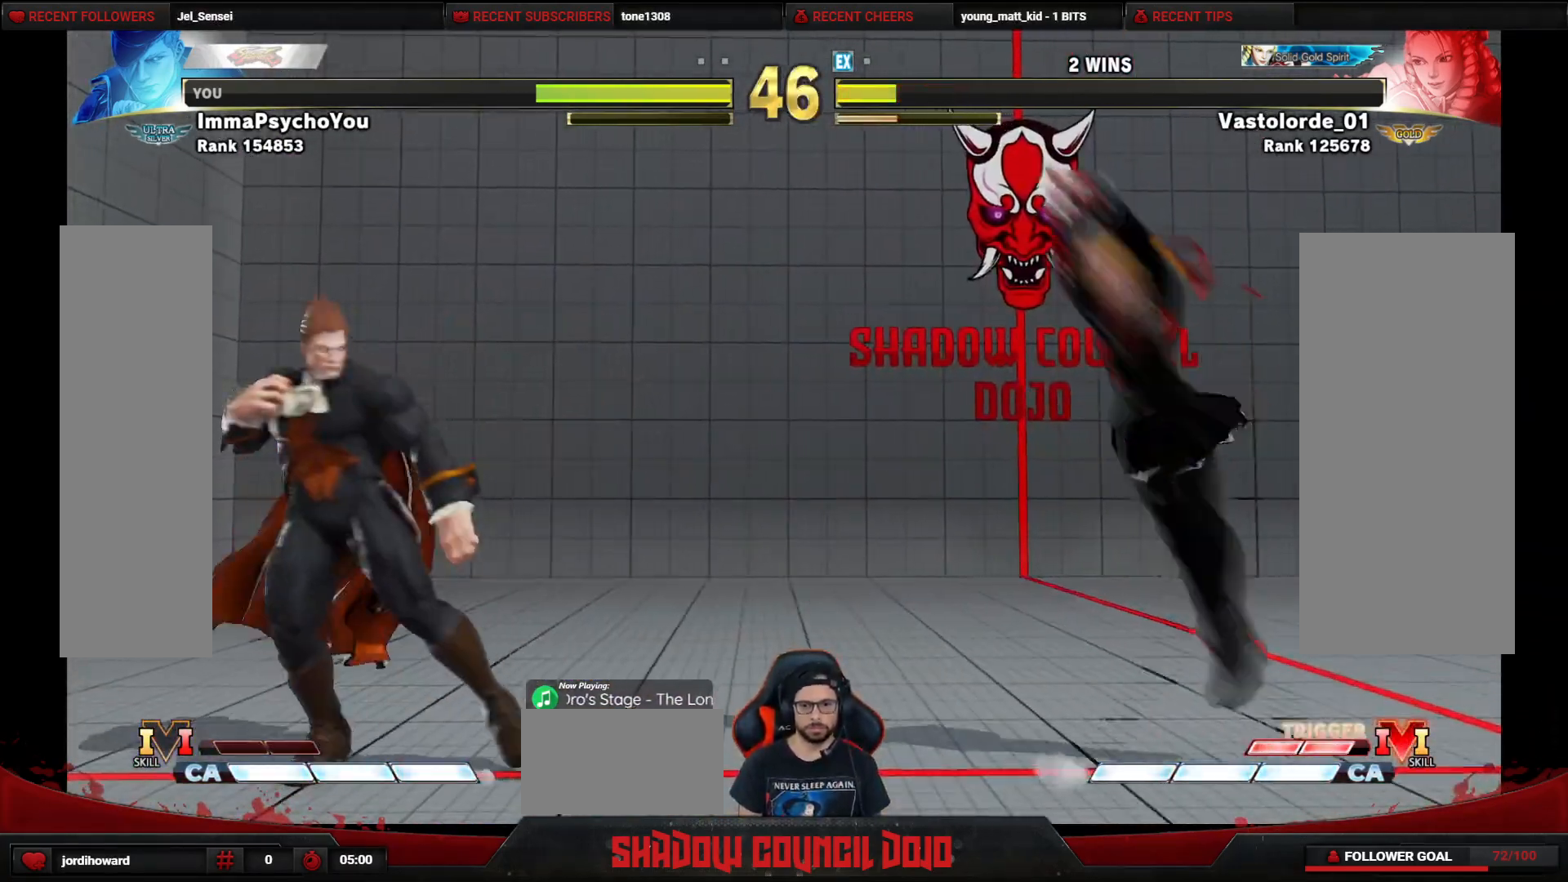
{"buttons": ["DPAD_RIGHT"], "events": [[400, "DPAD_LEFT", "up"], [417, "DPAD_RIGHT", "down"], [483, "TRIANGLE", "down"], [500, "TRIANGLE", "up"]]}
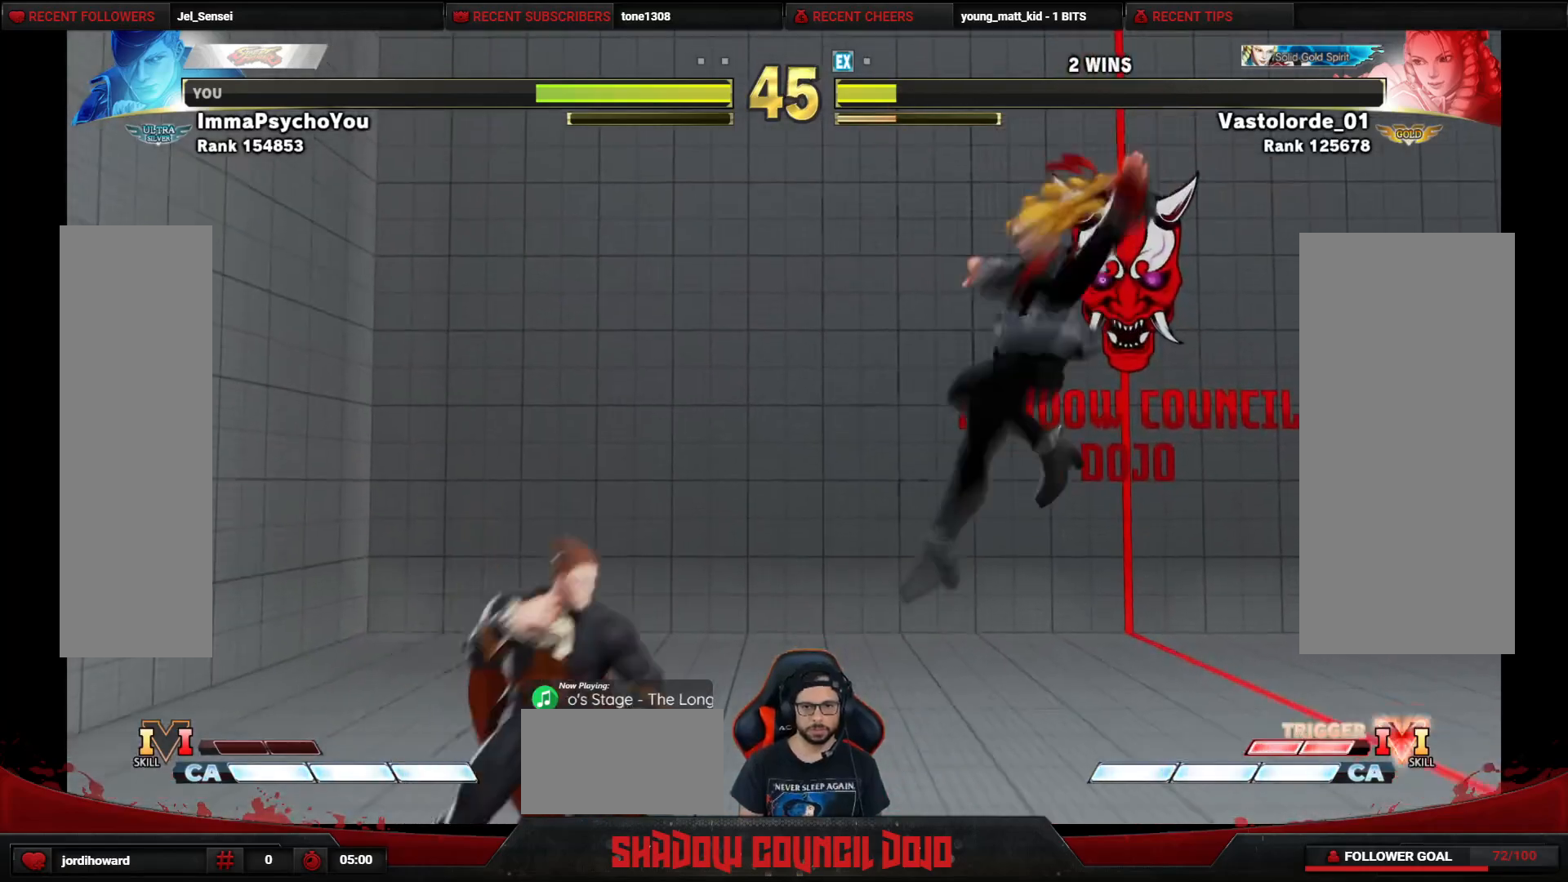
{"buttons": ["DPAD_DOWN", "DPAD_LEFT"], "events": [[183, "DPAD_RIGHT", "up"], [267, "DPAD_LEFT", "down"], [283, "DPAD_DOWN", "down"]]}
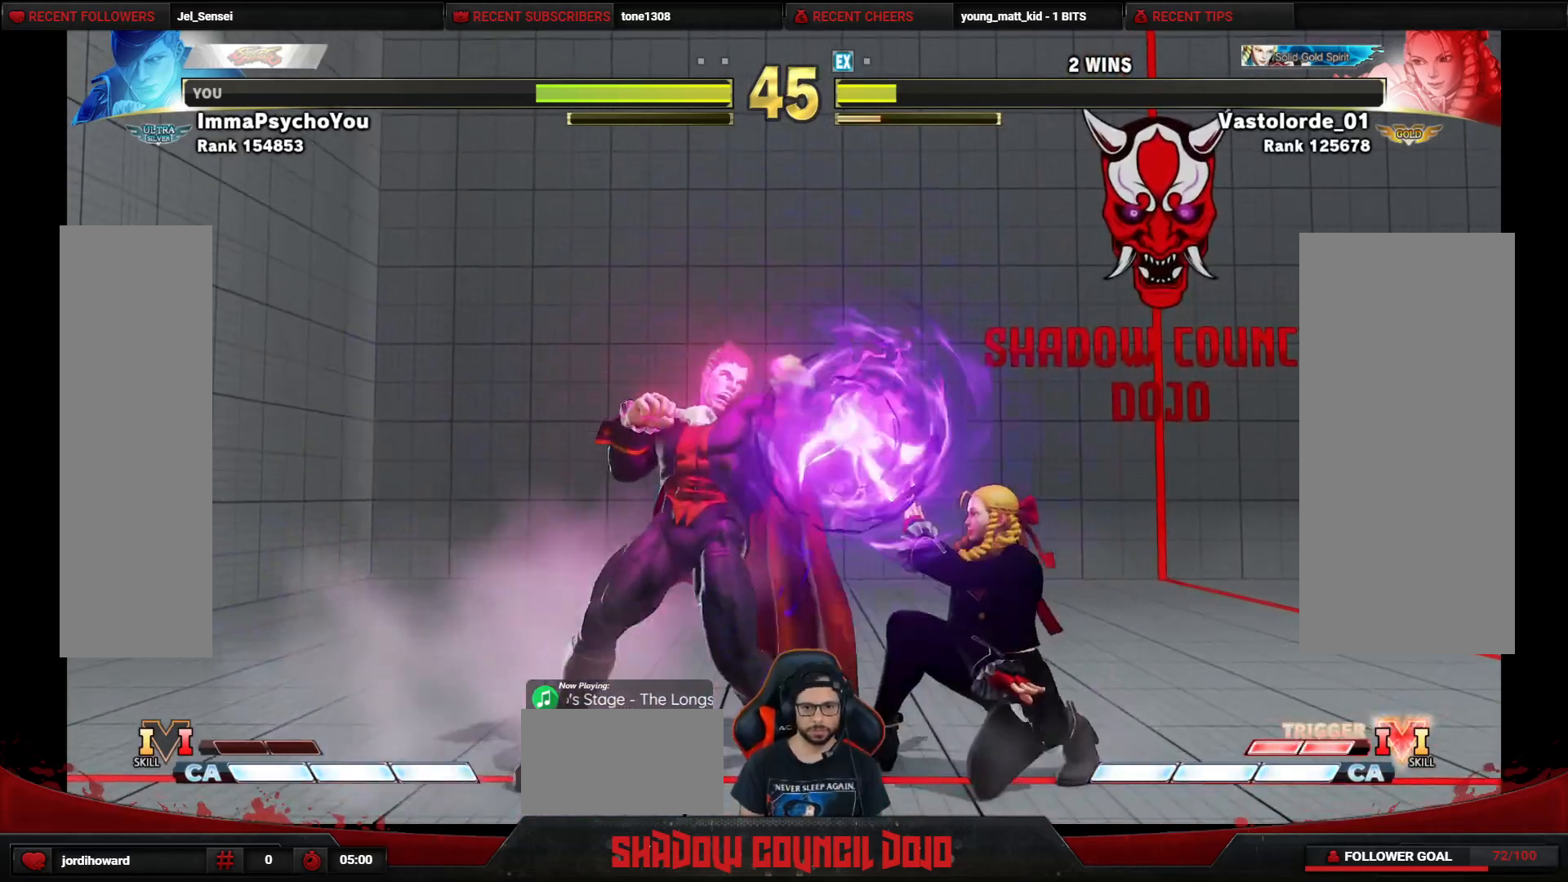
{"buttons": ["DPAD_DOWN", "DPAD_LEFT"], "events": []}
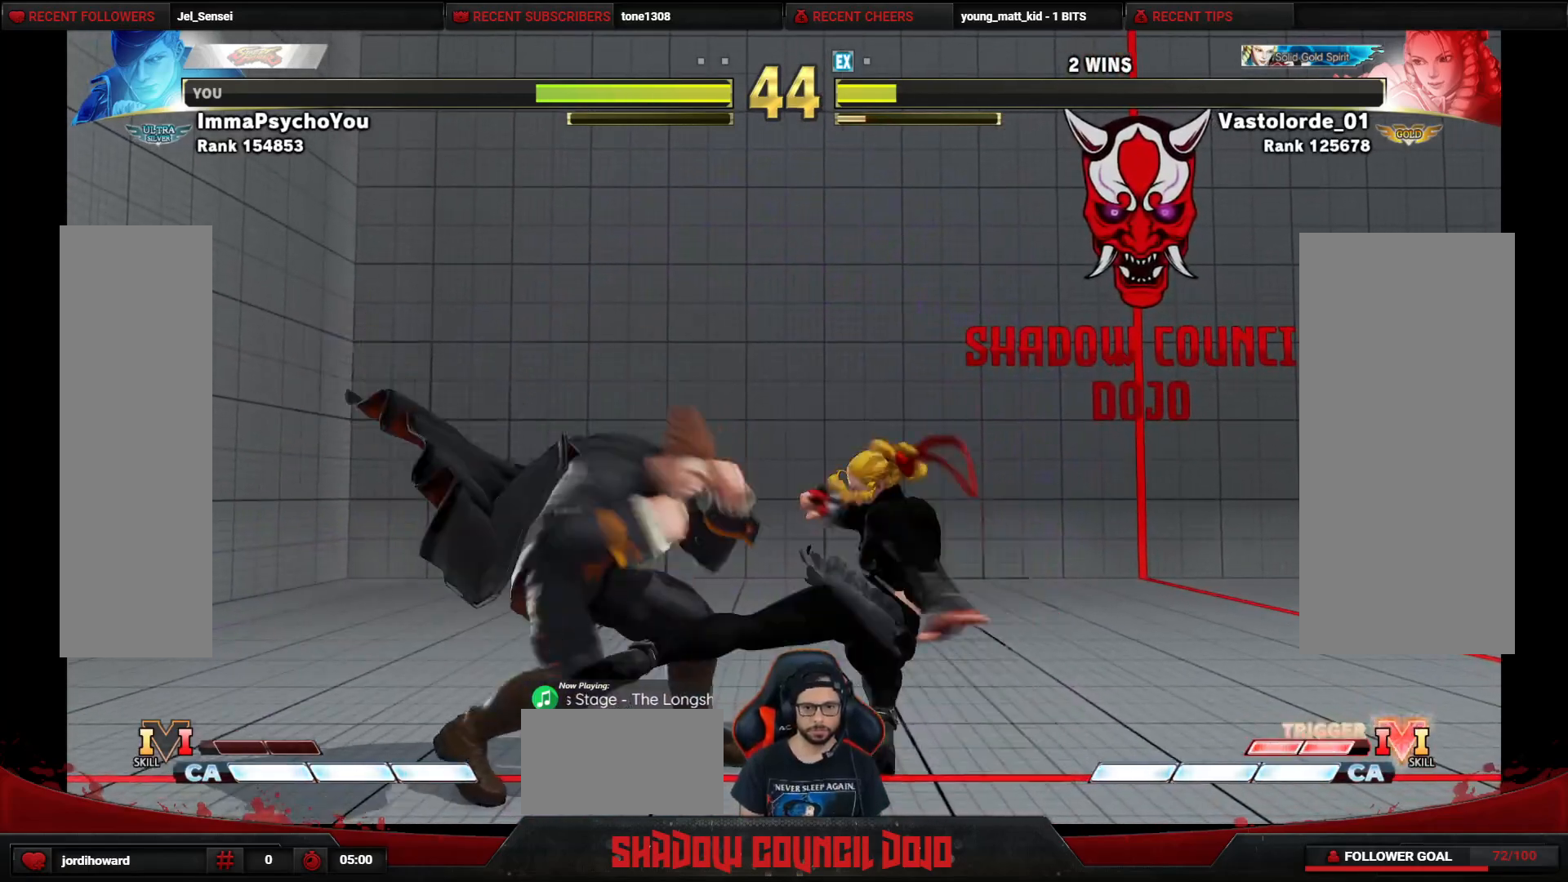
{"buttons": ["DPAD_DOWN", "DPAD_LEFT"], "events": []}
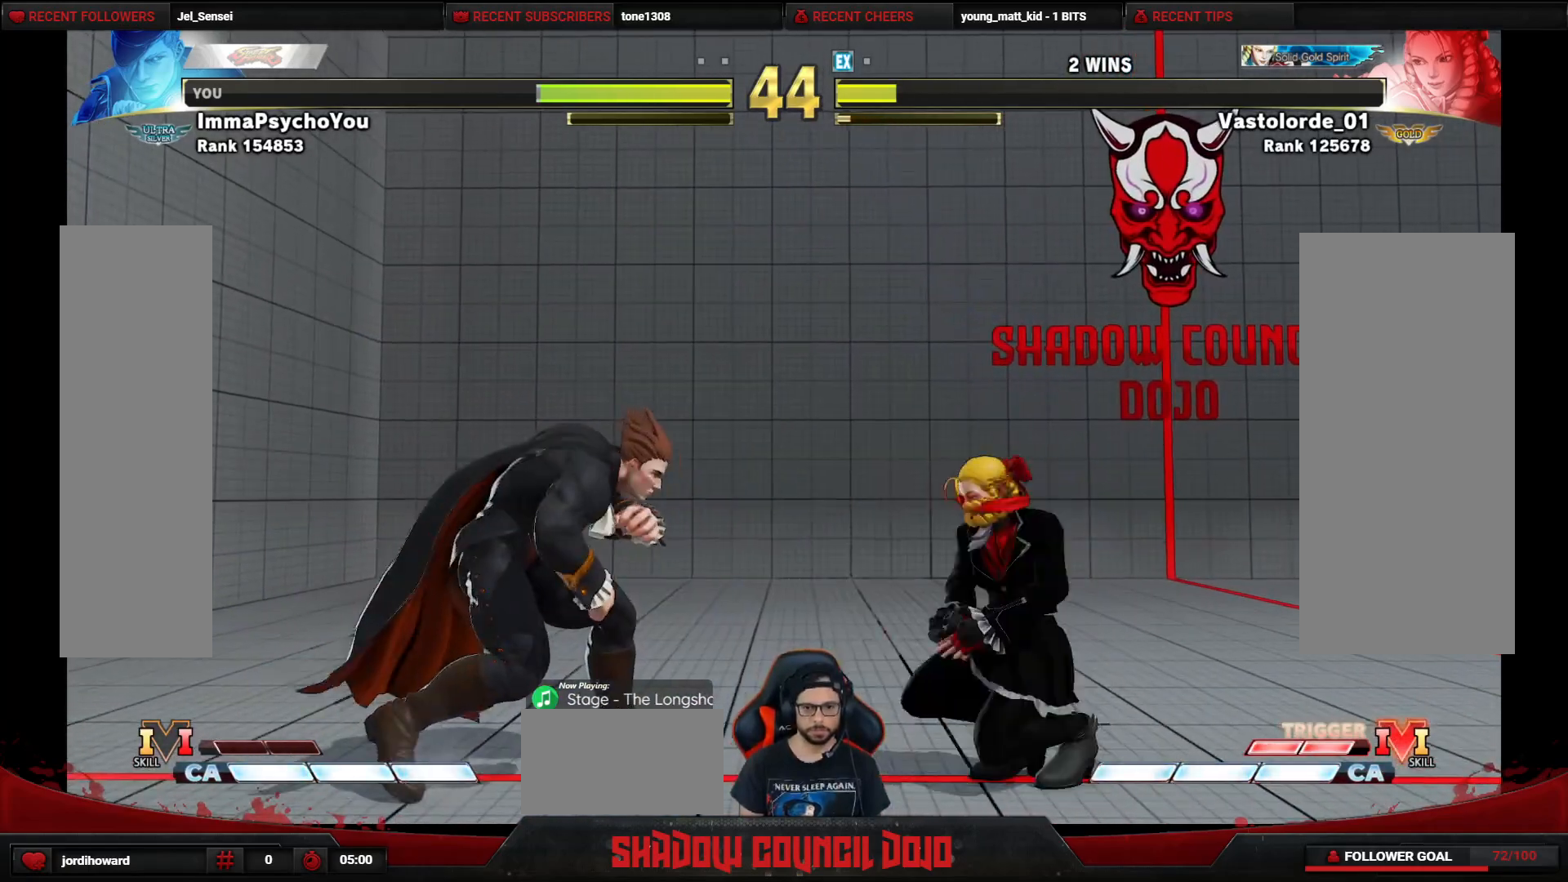
{"buttons": ["DPAD_RIGHT"], "events": [[283, "DPAD_LEFT", "up"], [300, "DPAD_DOWN", "up"], [333, "DPAD_RIGHT", "down"]]}
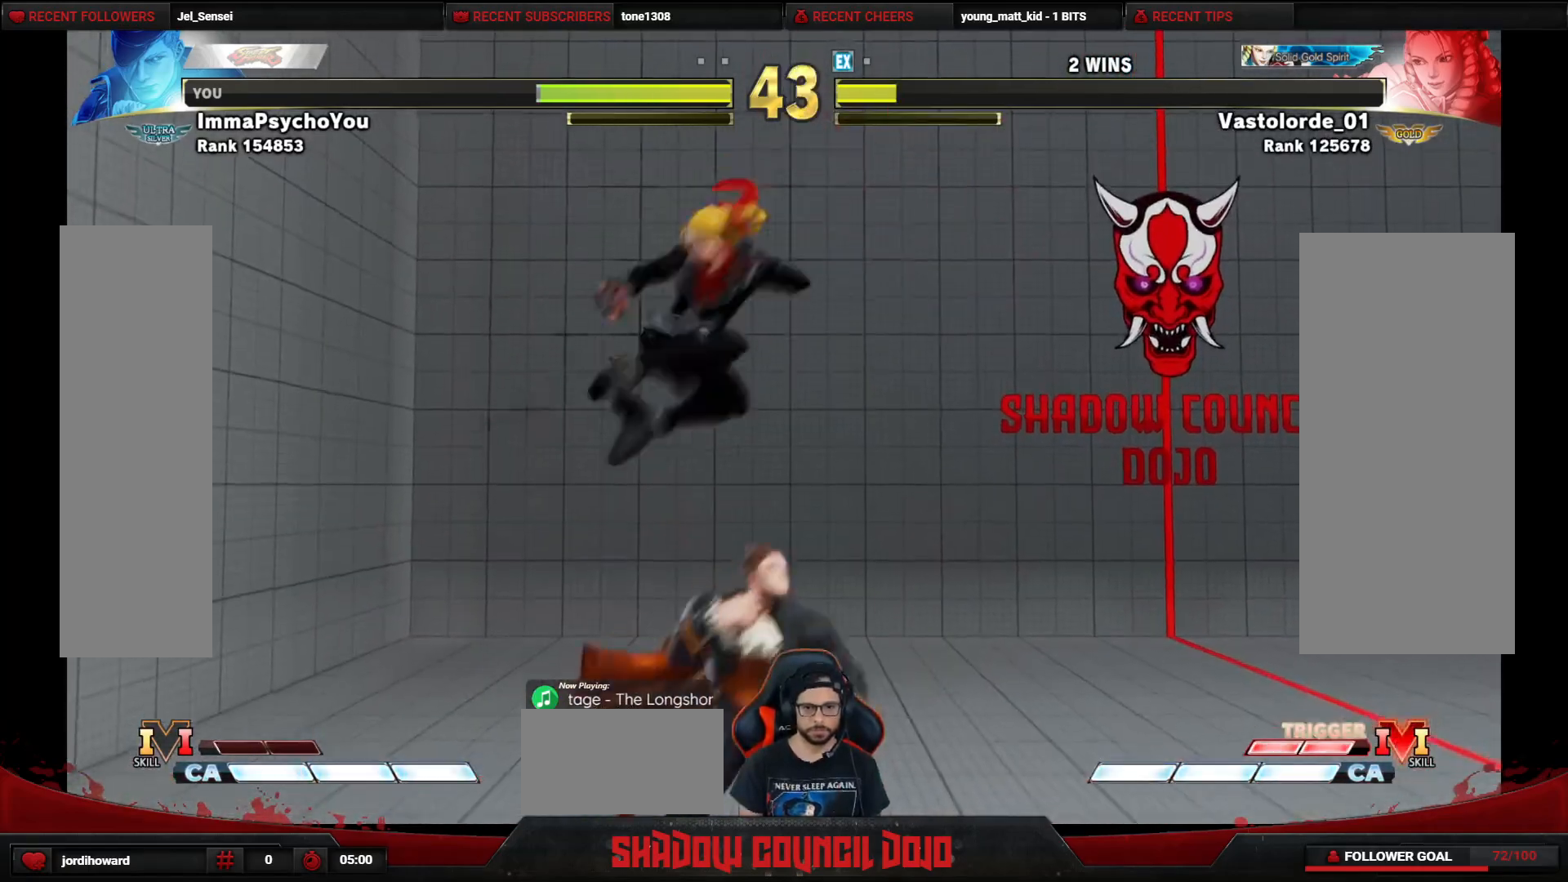
{"buttons": ["DPAD_DOWN"], "events": [[100, "DPAD_RIGHT", "up"], [133, "DPAD_LEFT", "down"], [150, "CROSS", "down"], [150, "SQUARE", "down"], [200, "SQUARE", "up"], [217, "CROSS", "up"], [483, "DPAD_DOWN", "down"], [483, "DPAD_LEFT", "up"]]}
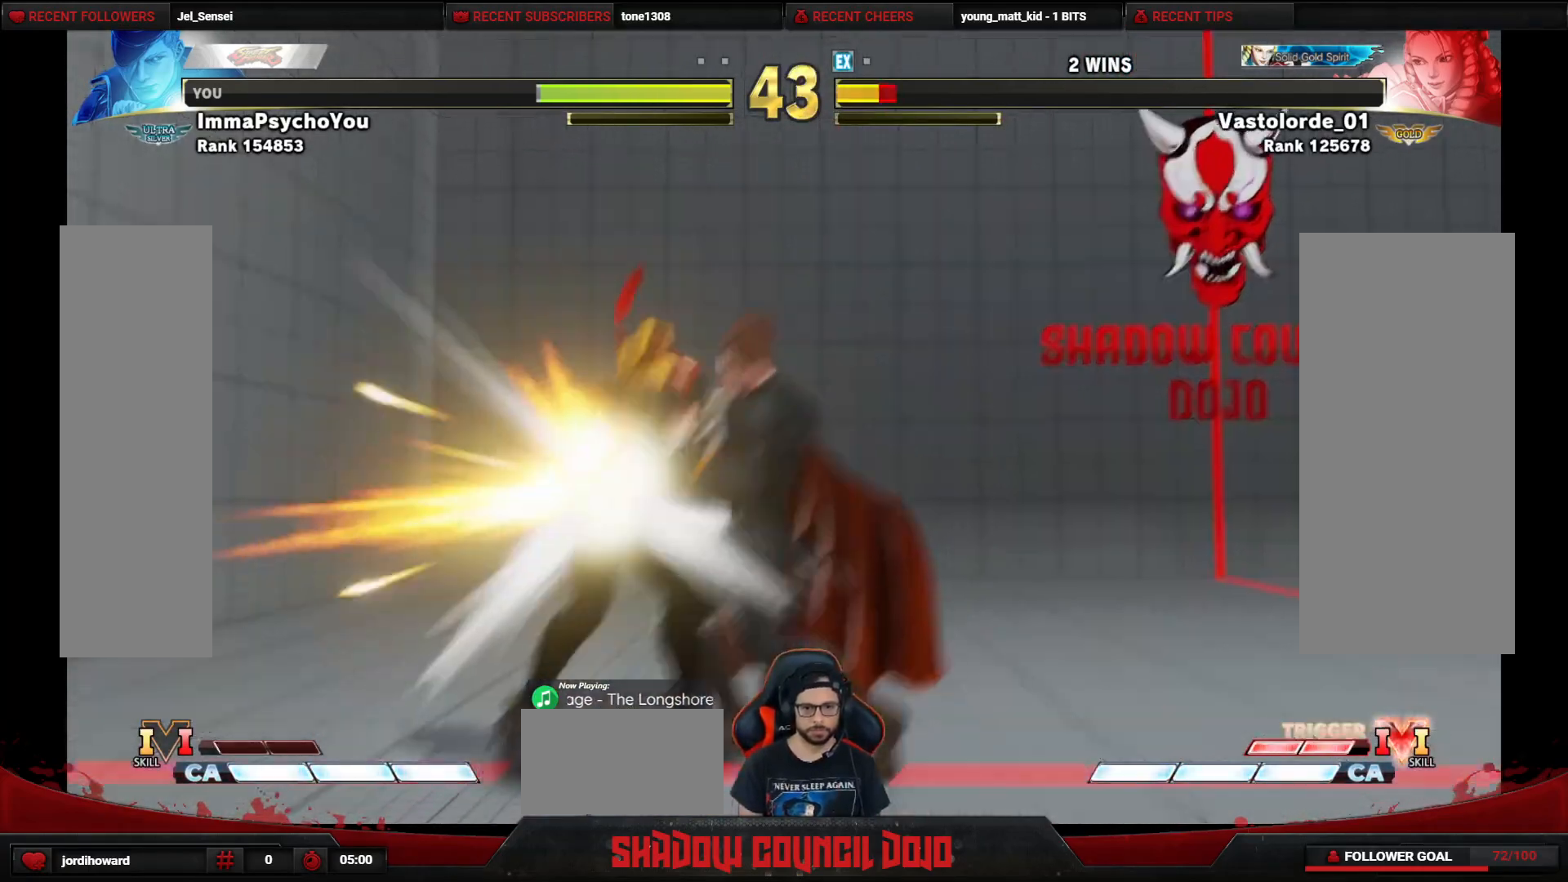
{"buttons": [], "events": [[17, "DPAD_RIGHT", "down"], [433, "DPAD_DOWN", "up"], [467, "DPAD_RIGHT", "up"]]}
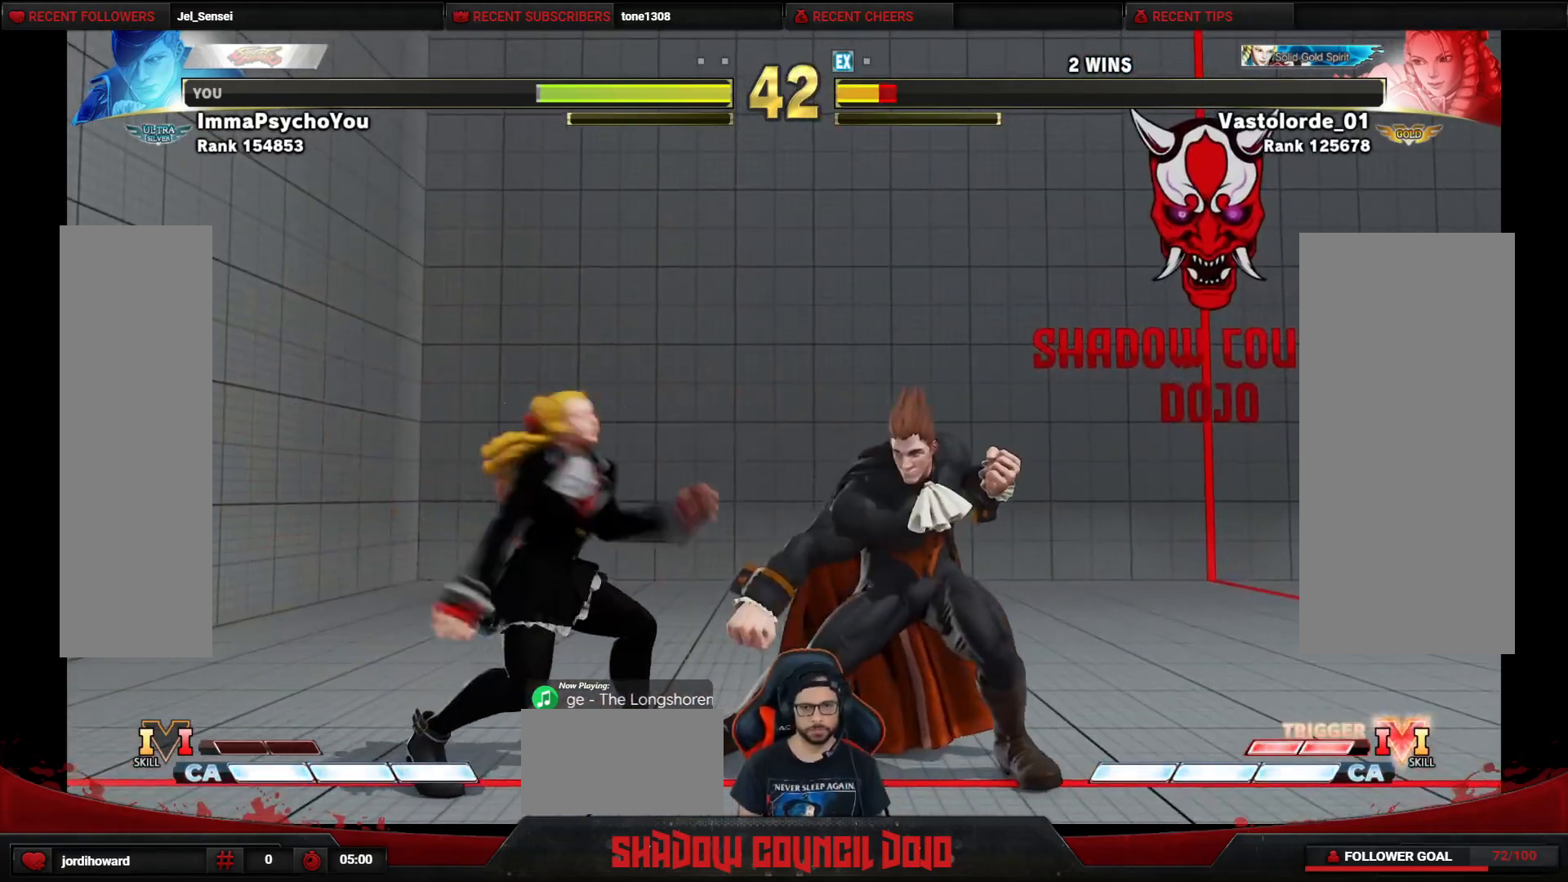
{"buttons": ["DPAD_LEFT"], "events": [[150, "DPAD_LEFT", "down"]]}
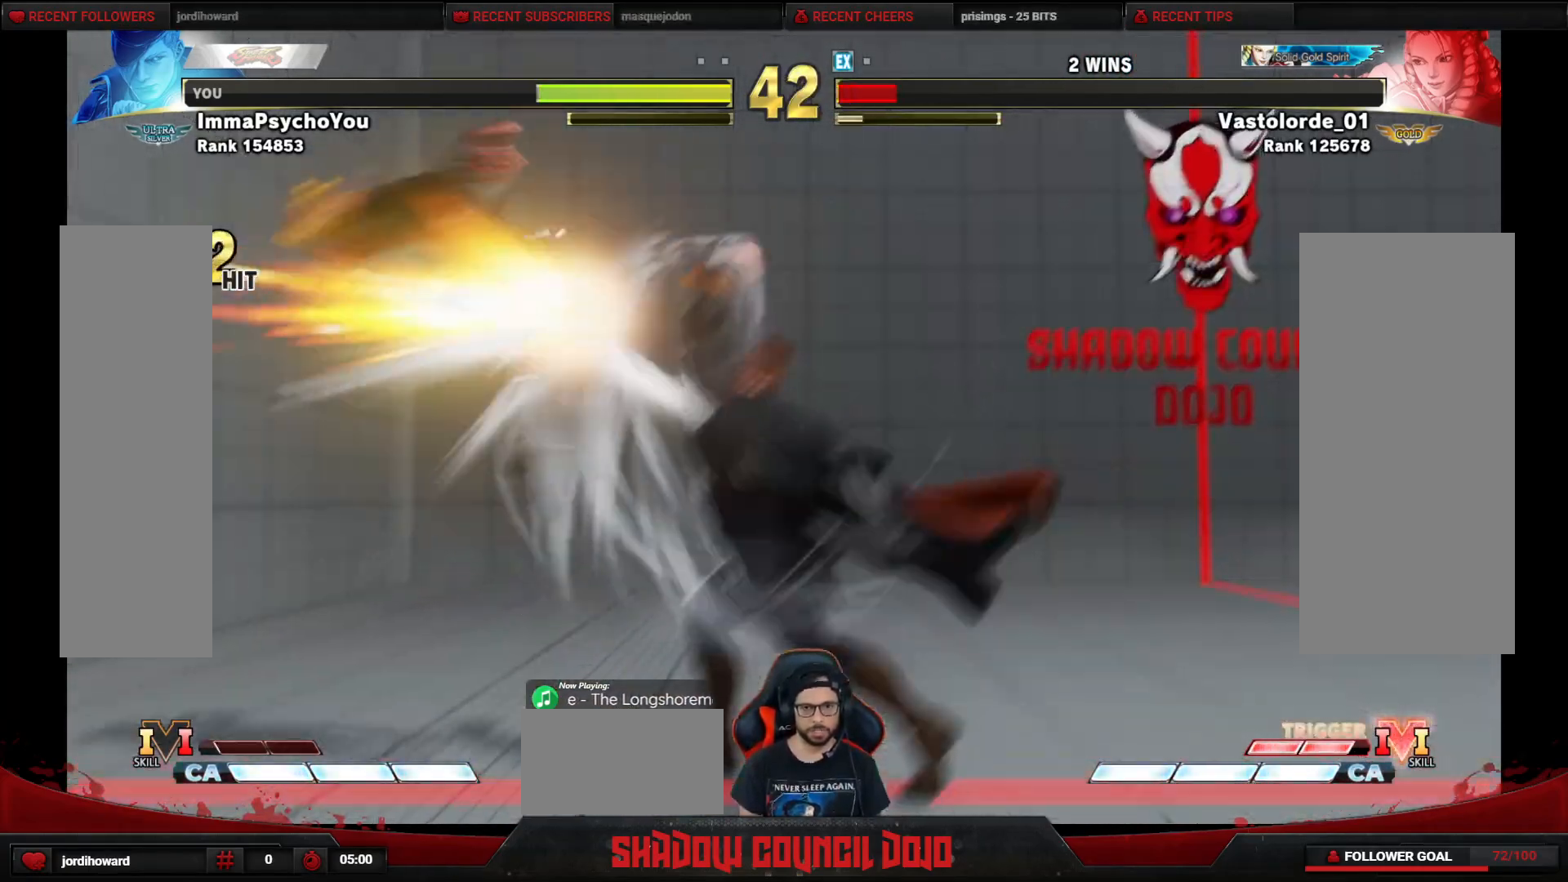
{"buttons": [], "events": [[50, "DPAD_LEFT", "up"], [400, "DPAD_LEFT", "down"], [467, "DPAD_LEFT", "up"]]}
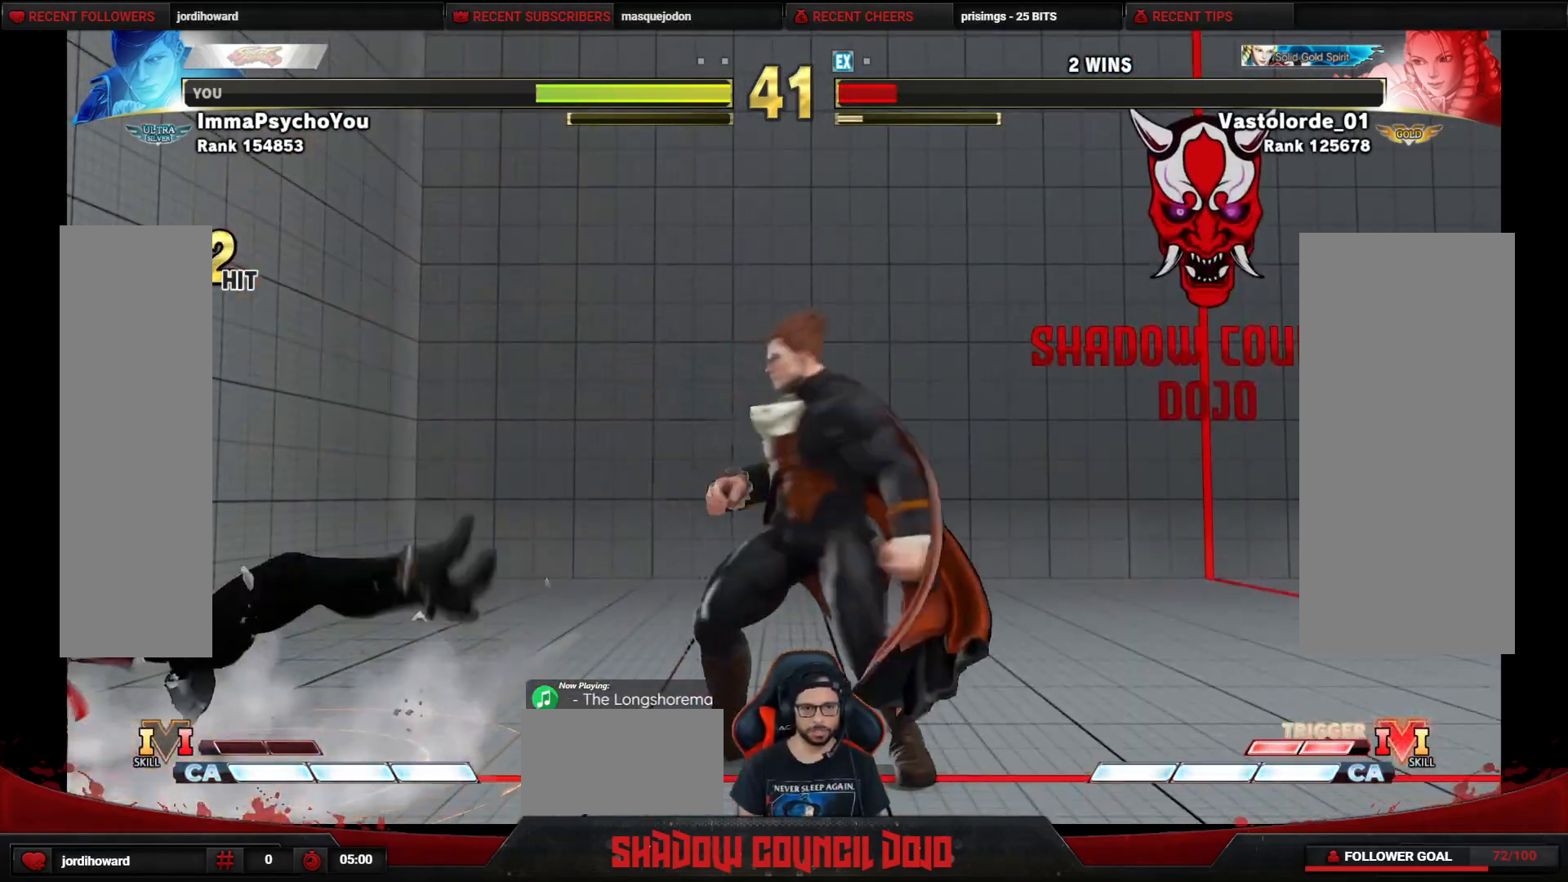
{"buttons": ["DPAD_LEFT"], "events": [[67, "DPAD_LEFT", "down"]]}
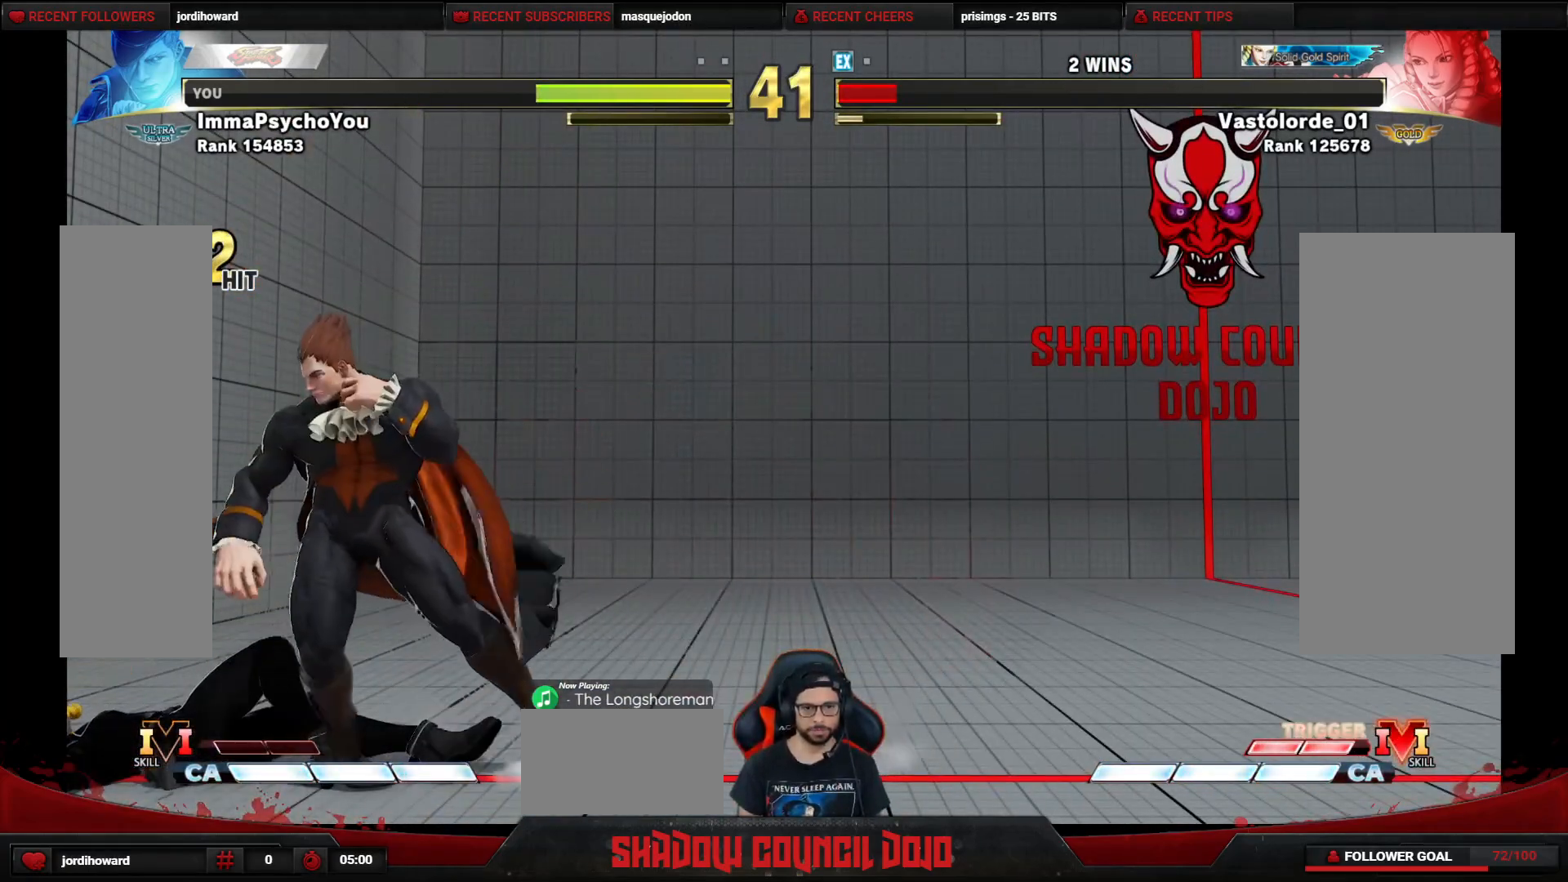
{"buttons": ["DPAD_RIGHT"], "events": [[267, "DPAD_LEFT", "up"], [267, "DPAD_RIGHT", "down"]]}
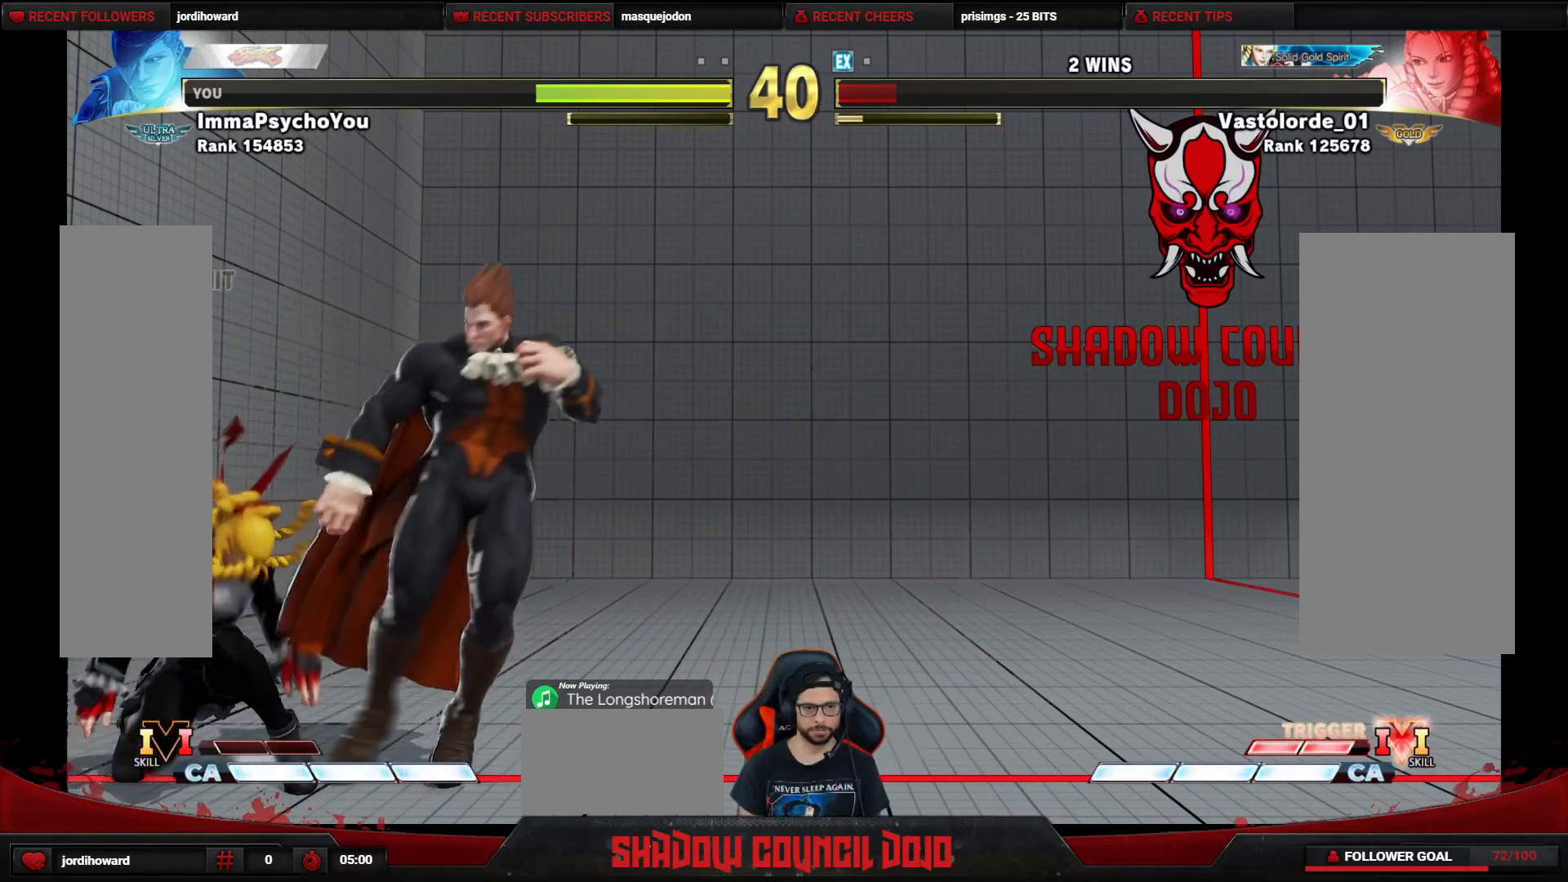
{"buttons": ["DPAD_DOWN", "DPAD_RIGHT"], "events": [[150, "DPAD_DOWN", "down"], [333, "CROSS", "down"], [350, "CROSS", "up"]]}
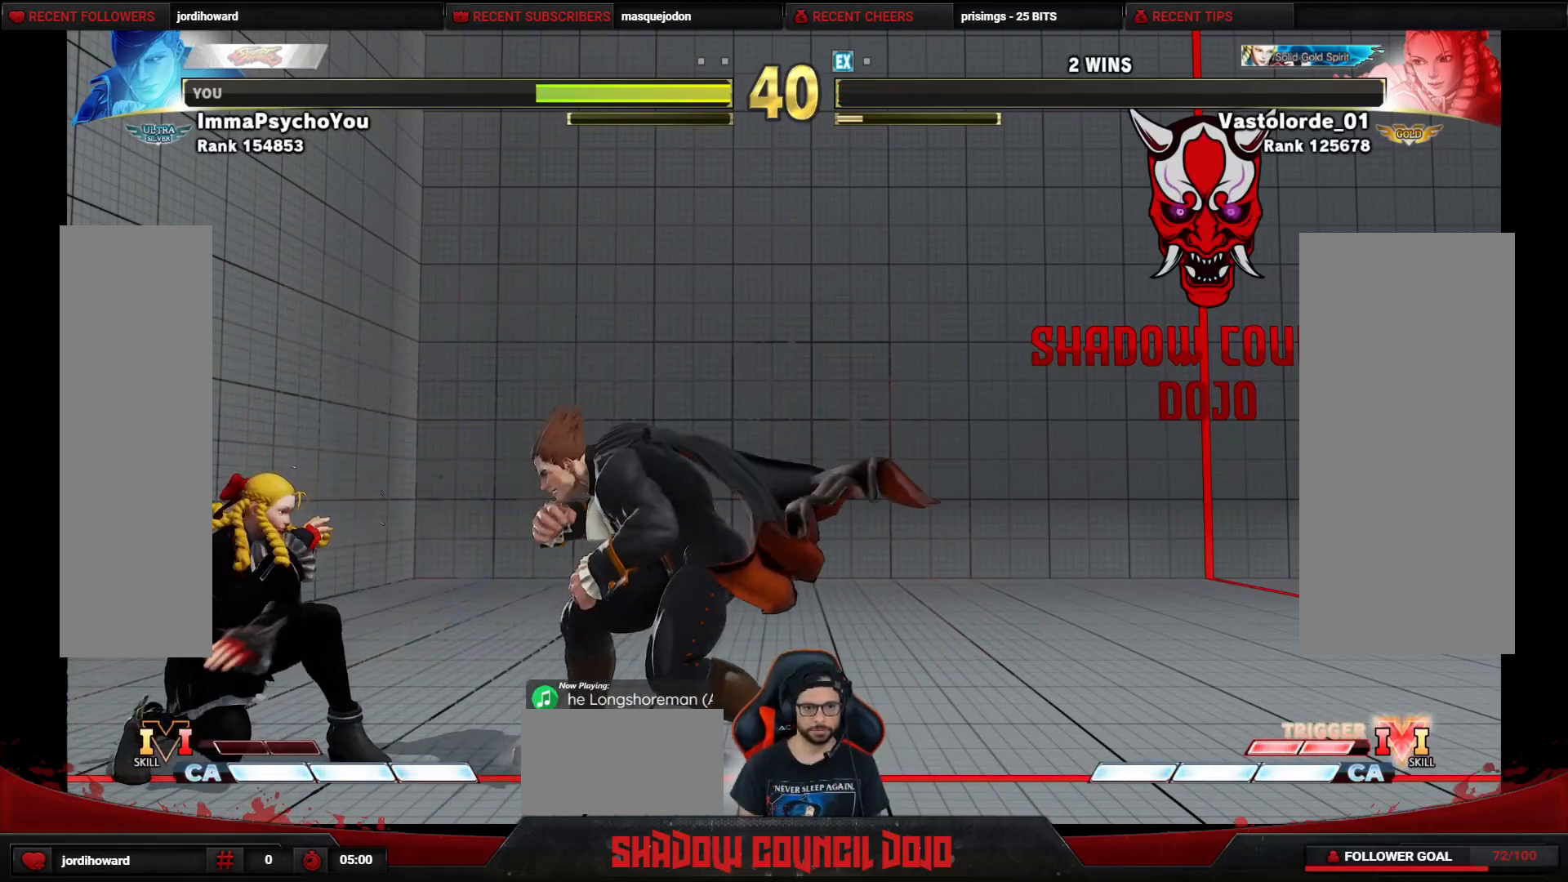
{"buttons": ["DPAD_RIGHT"], "events": [[500, "DPAD_DOWN", "up"]]}
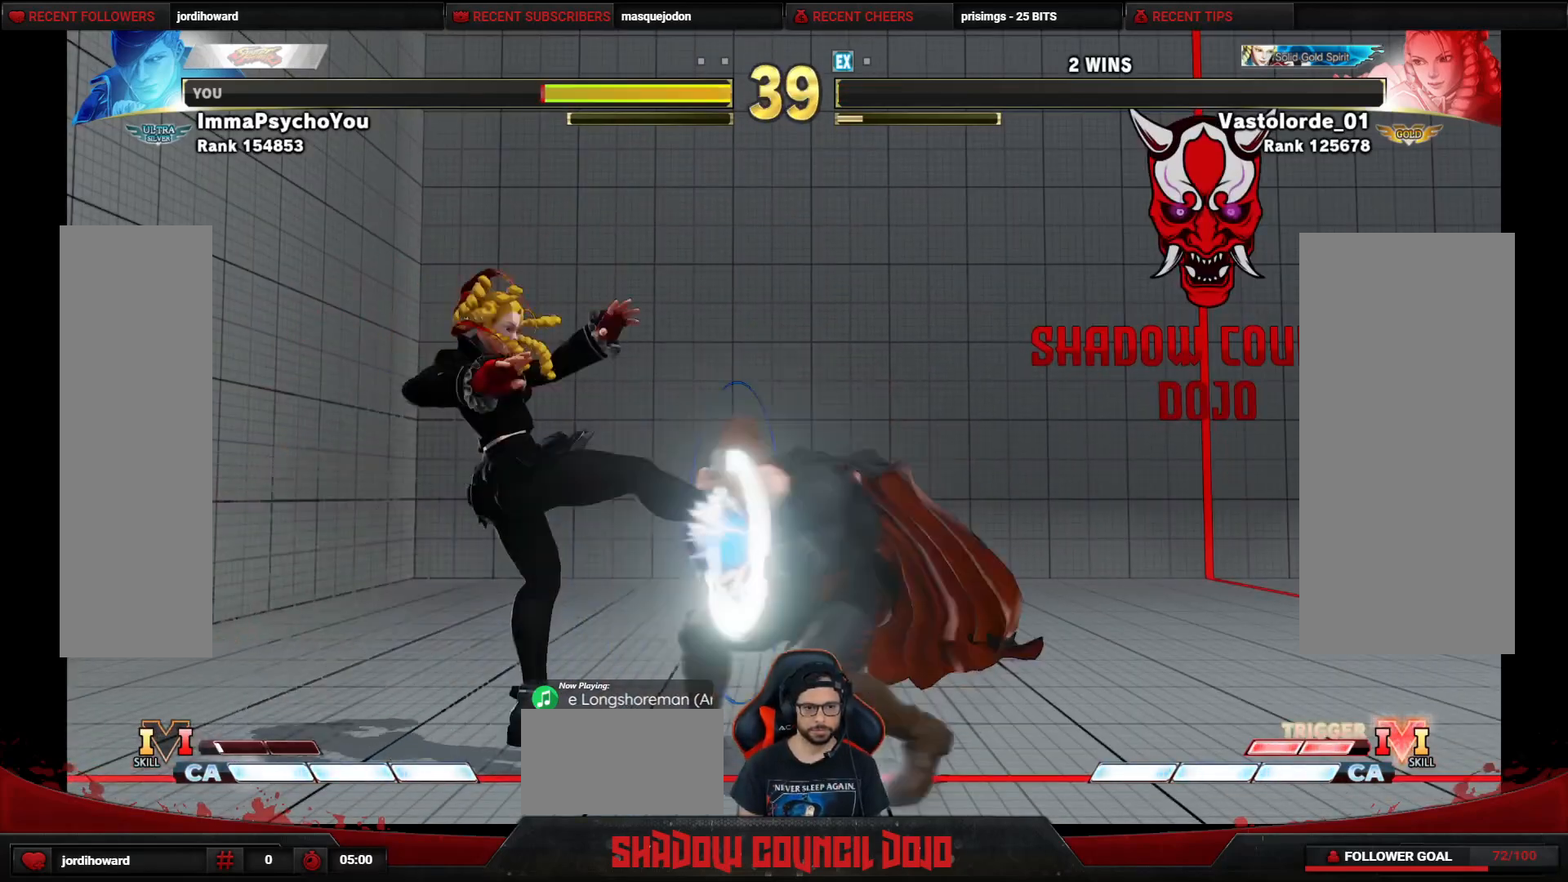
{"buttons": ["DPAD_DOWN", "DPAD_RIGHT"], "events": [[483, "DPAD_DOWN", "down"]]}
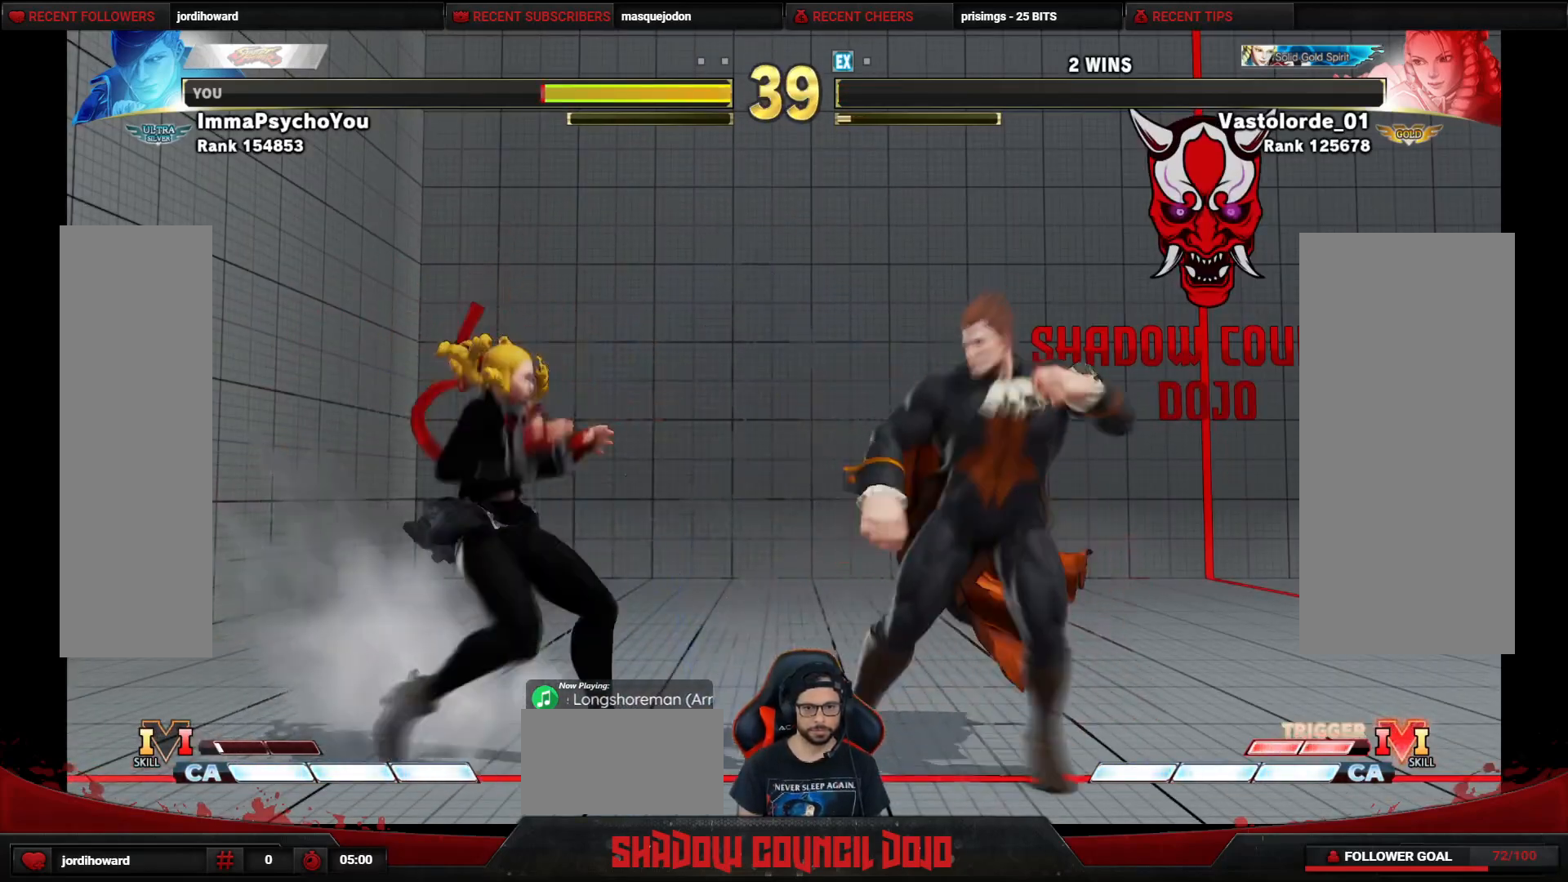
{"buttons": ["DPAD_RIGHT"], "events": [[33, "CROSS", "down"], [83, "CROSS", "up"], [383, "DPAD_DOWN", "up"]]}
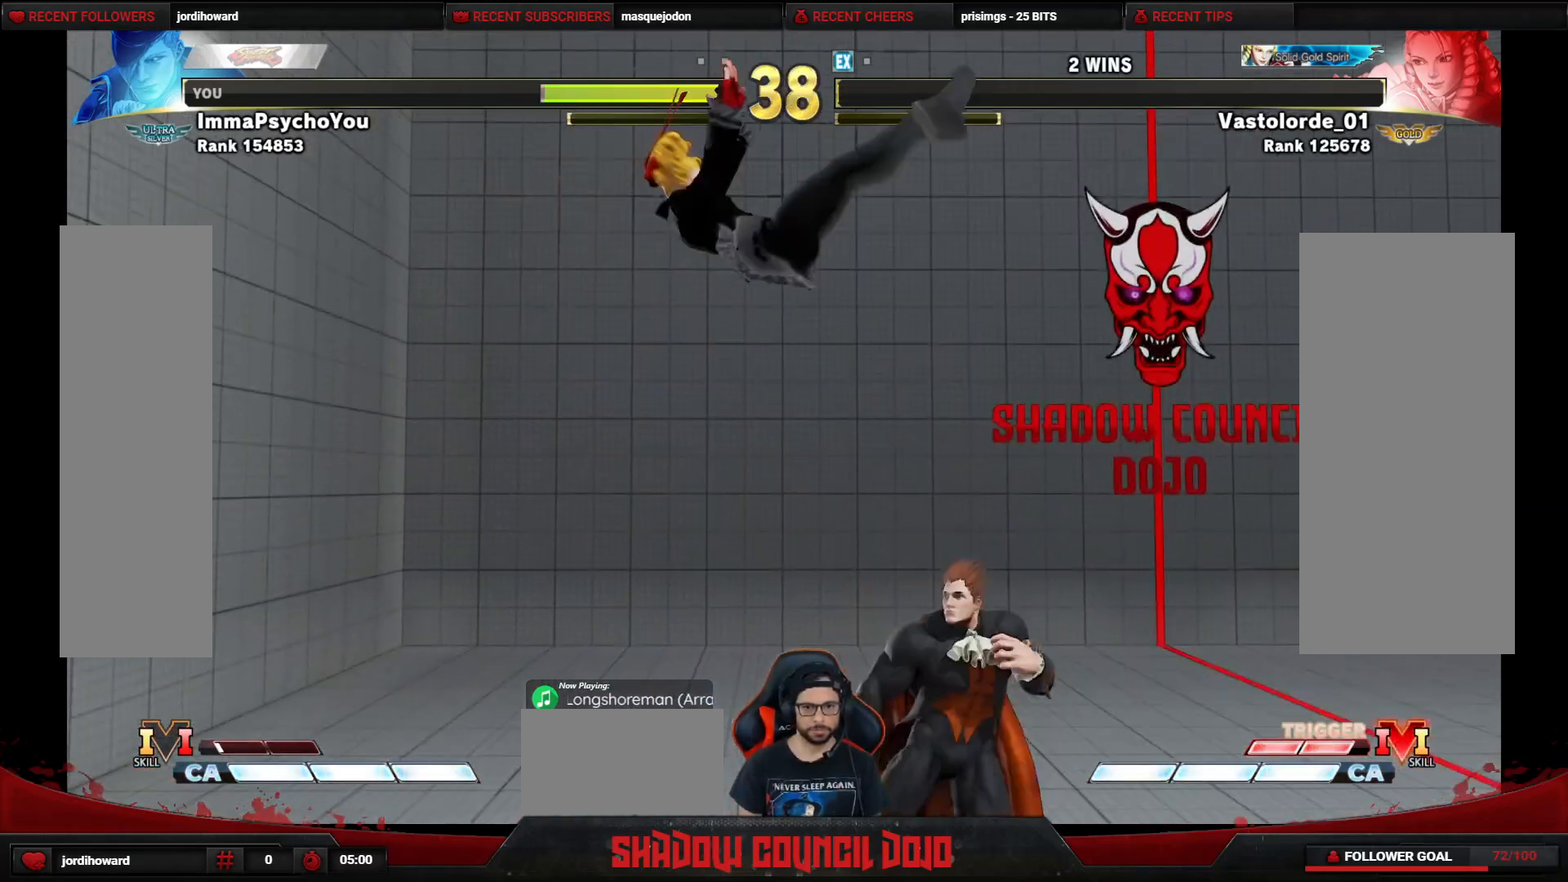
{"buttons": ["DPAD_RIGHT"], "events": [[67, "SQUARE", "down"], [133, "SQUARE", "up"]]}
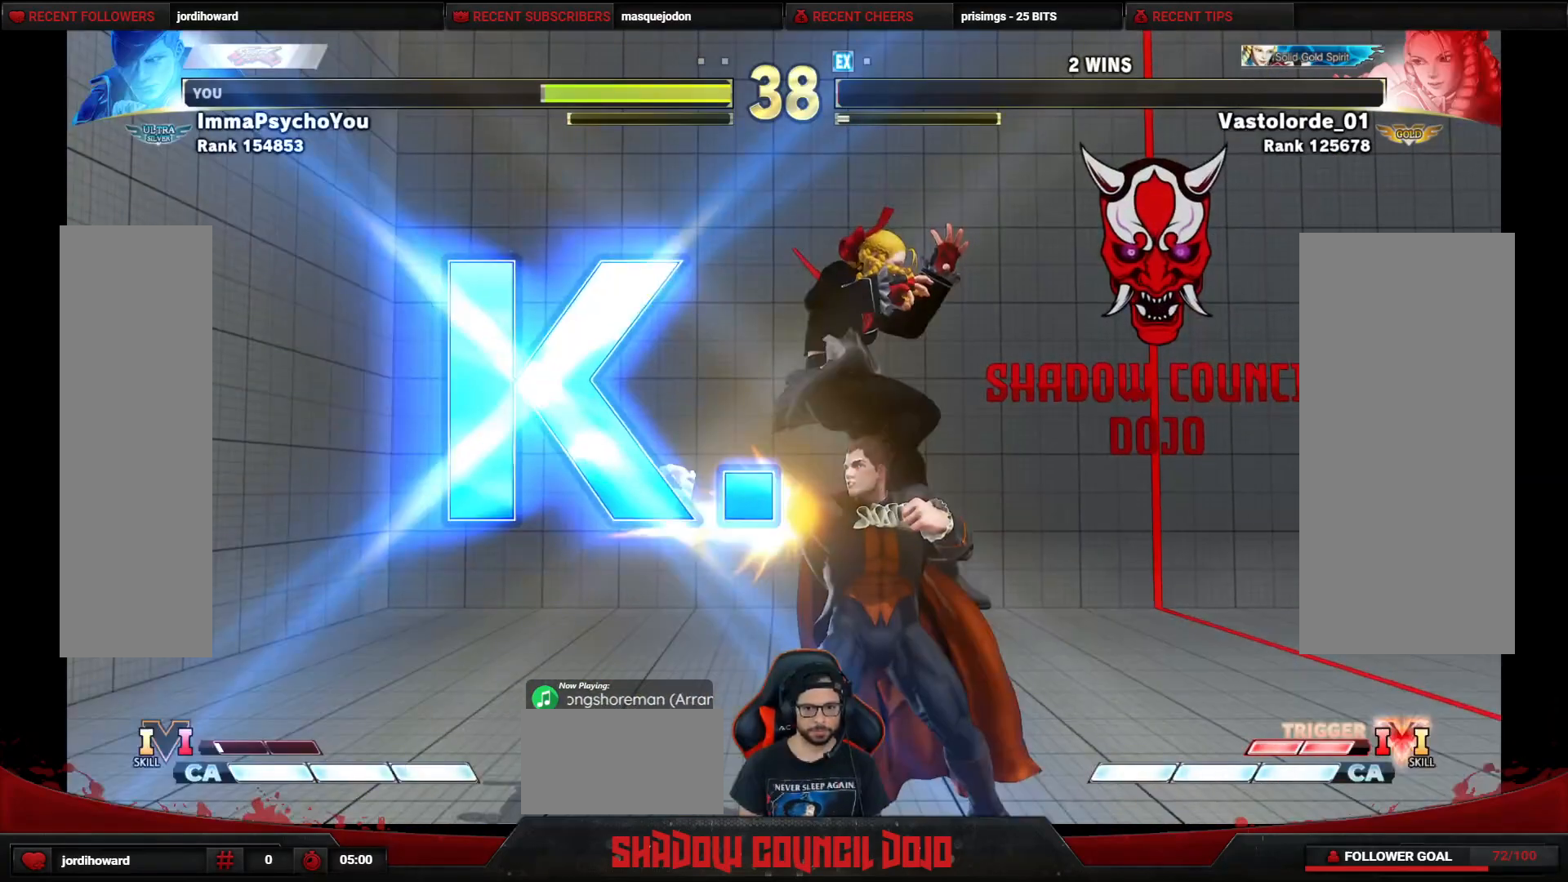
{"buttons": [], "events": [[233, "DPAD_RIGHT", "up"]]}